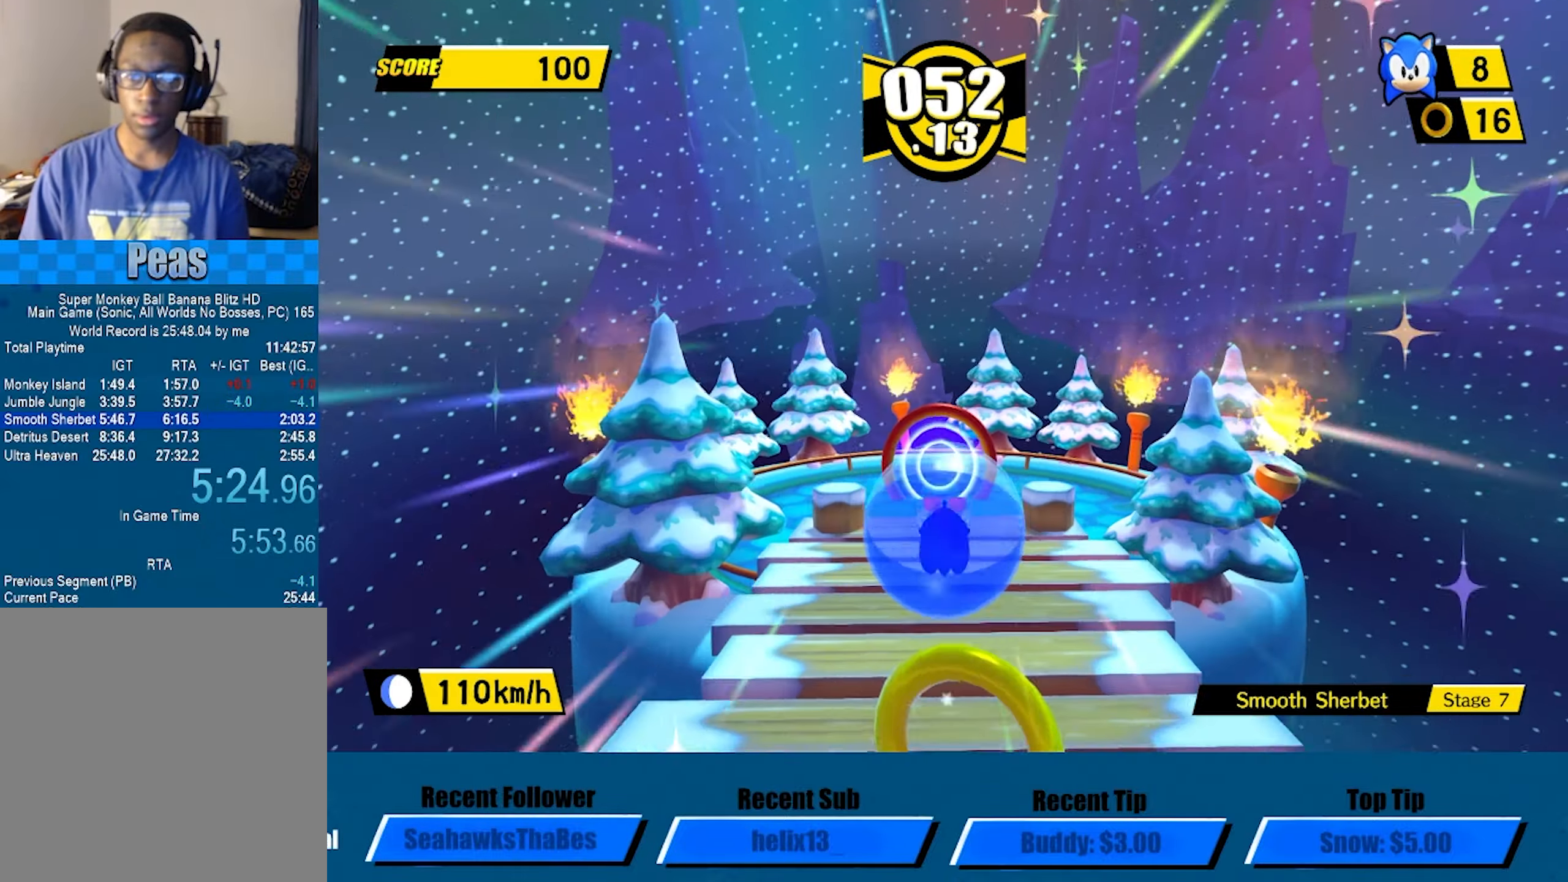
Gameplay with a controller (Xbox layout); each line is a JSON object with the inputs held at the frame after it. "events" lists button and stick changes between this image and that frame as [ms after this image, input, new state], when the widget could be followed in between. Not read: R3 right_stick.
{"buttons": [], "left_stick": "up", "events": []}
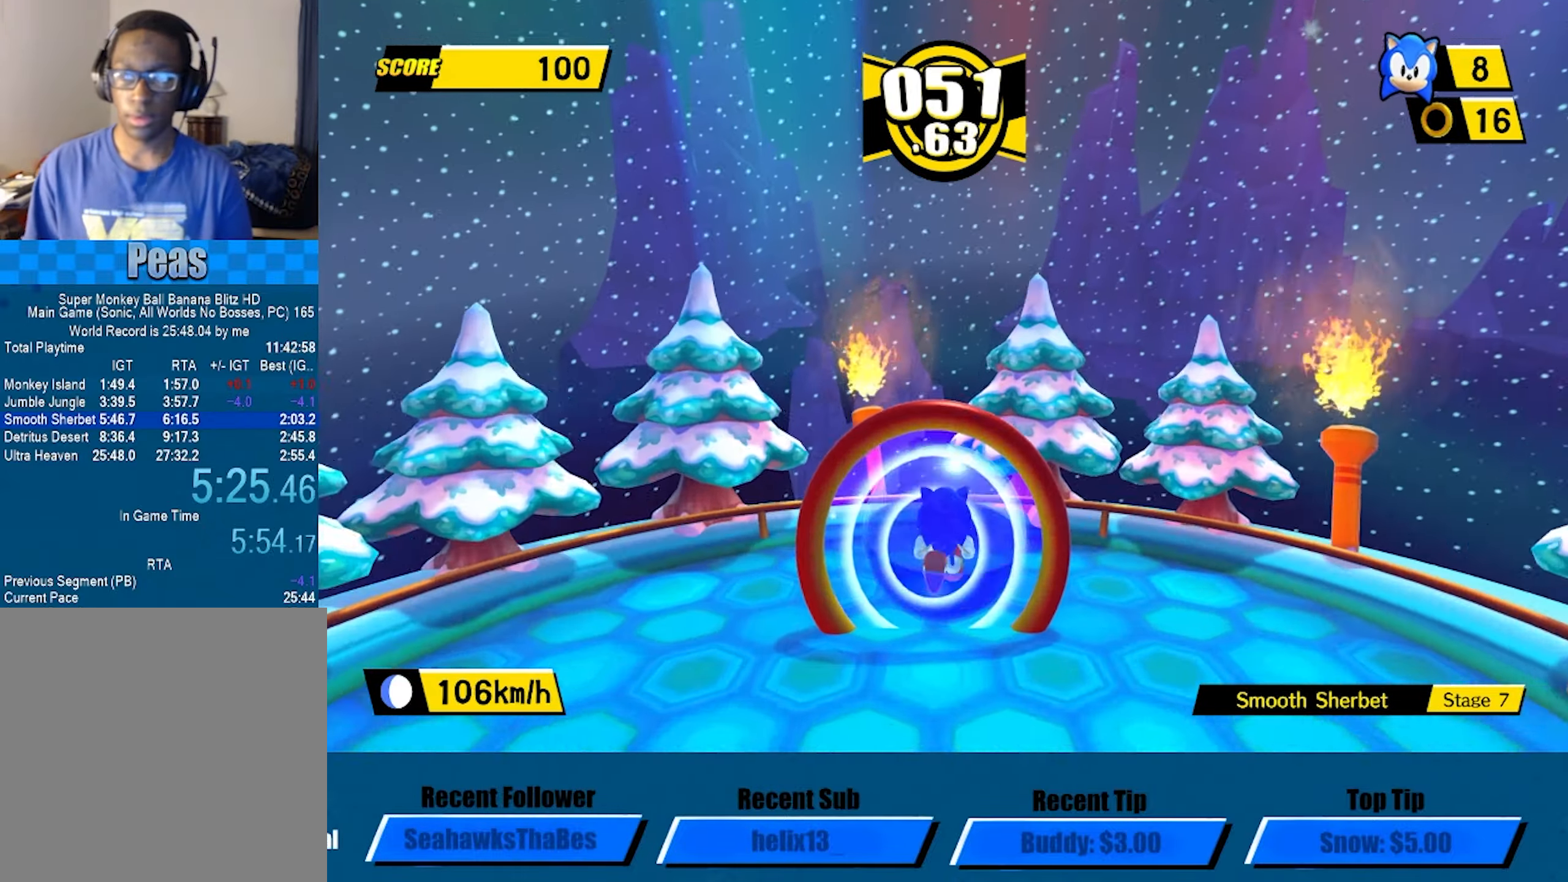
{"buttons": [], "left_stick": "center", "events": [[384, "left_stick", "center"]]}
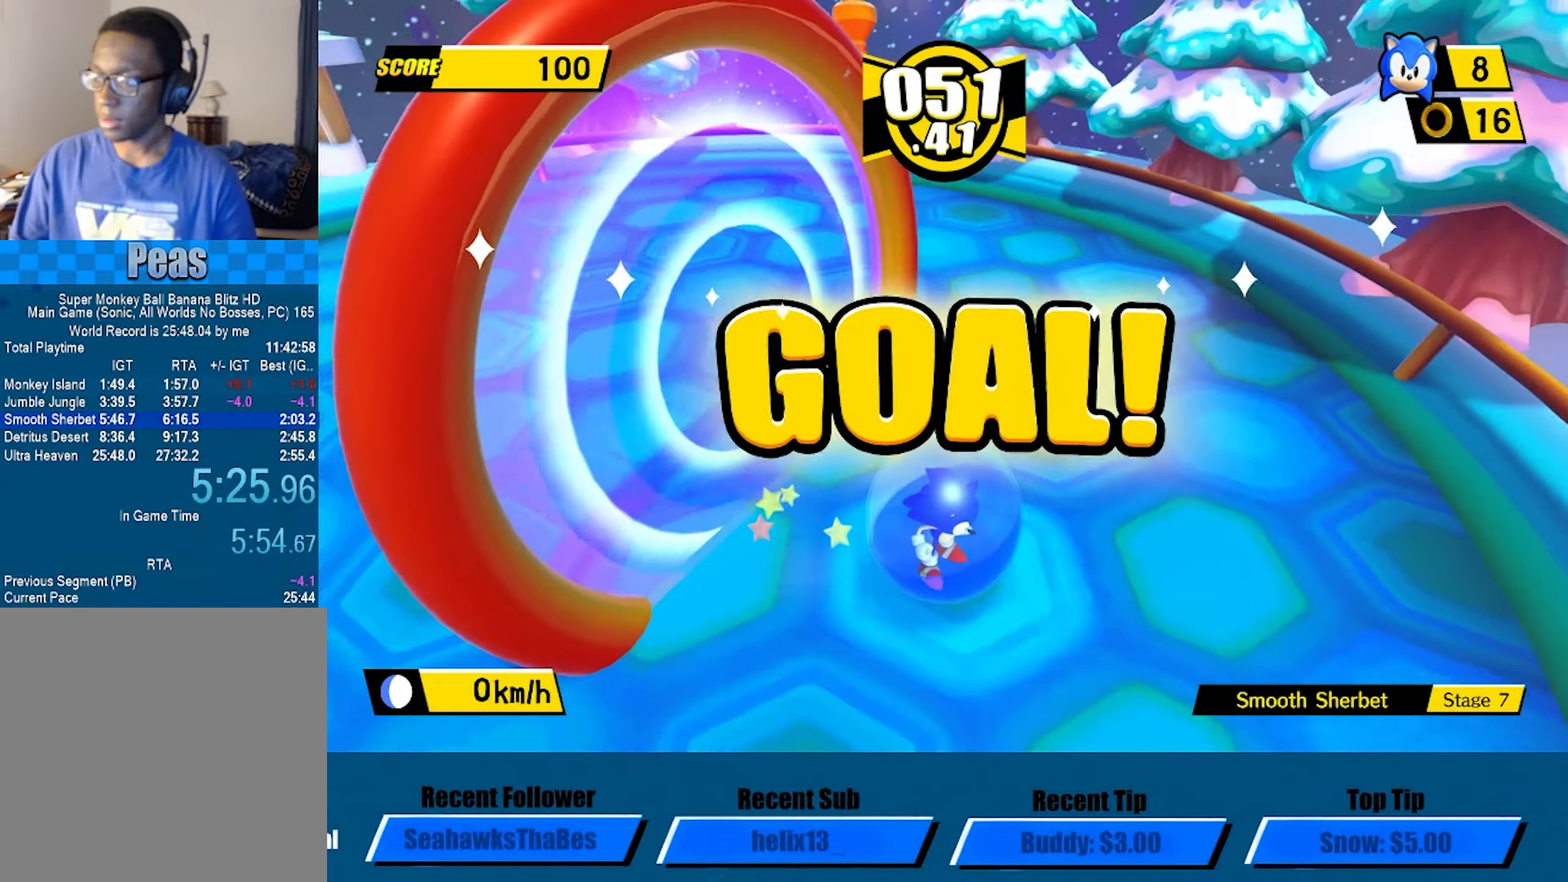
{"buttons": [], "left_stick": "center", "events": []}
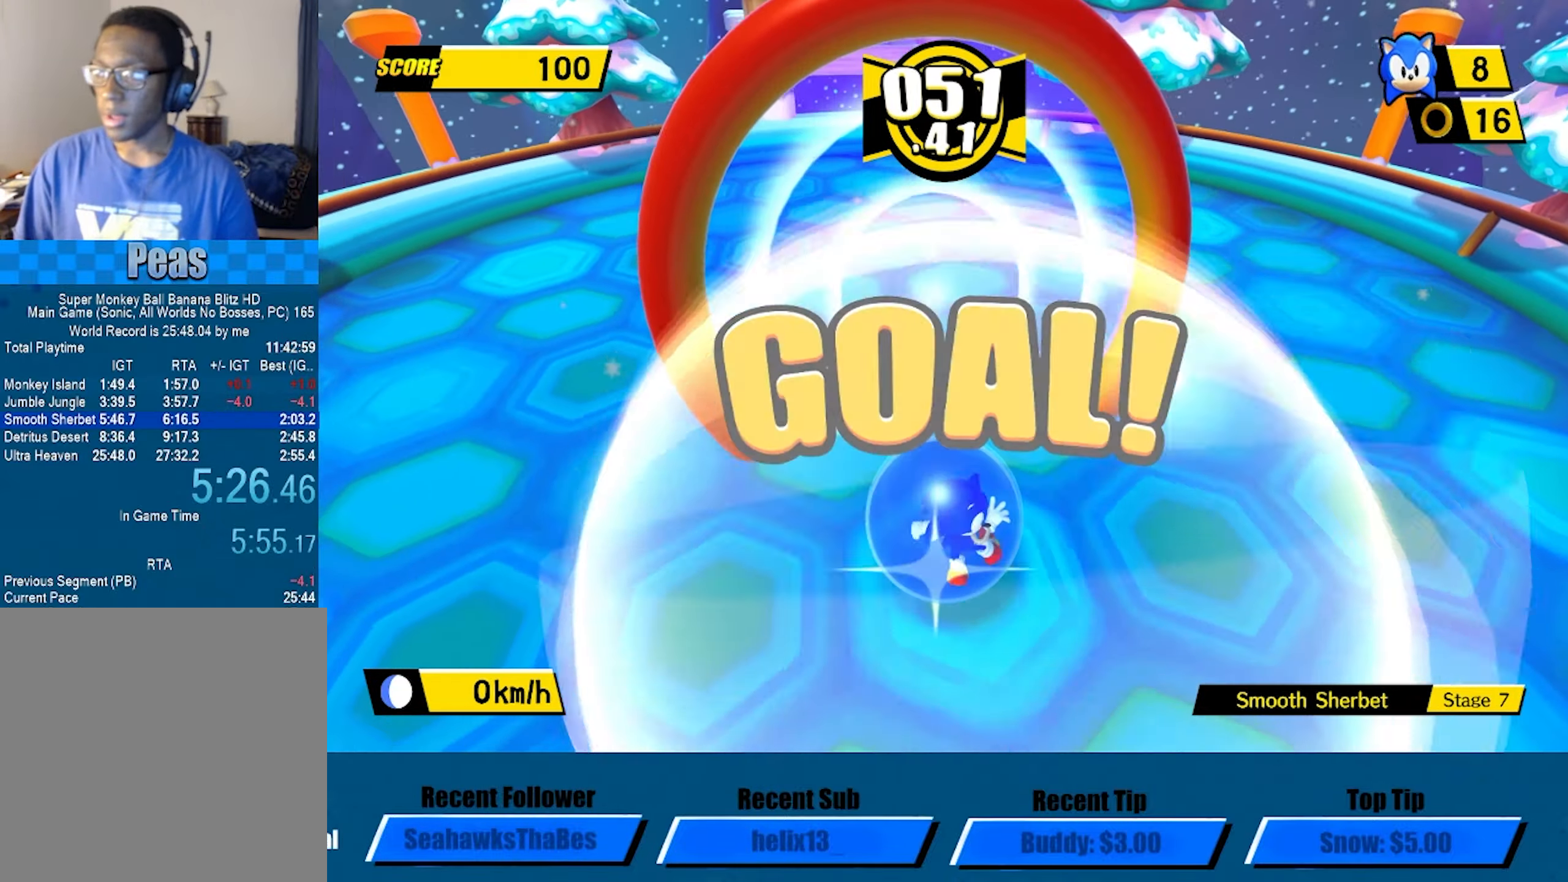
{"buttons": [], "left_stick": "center", "events": []}
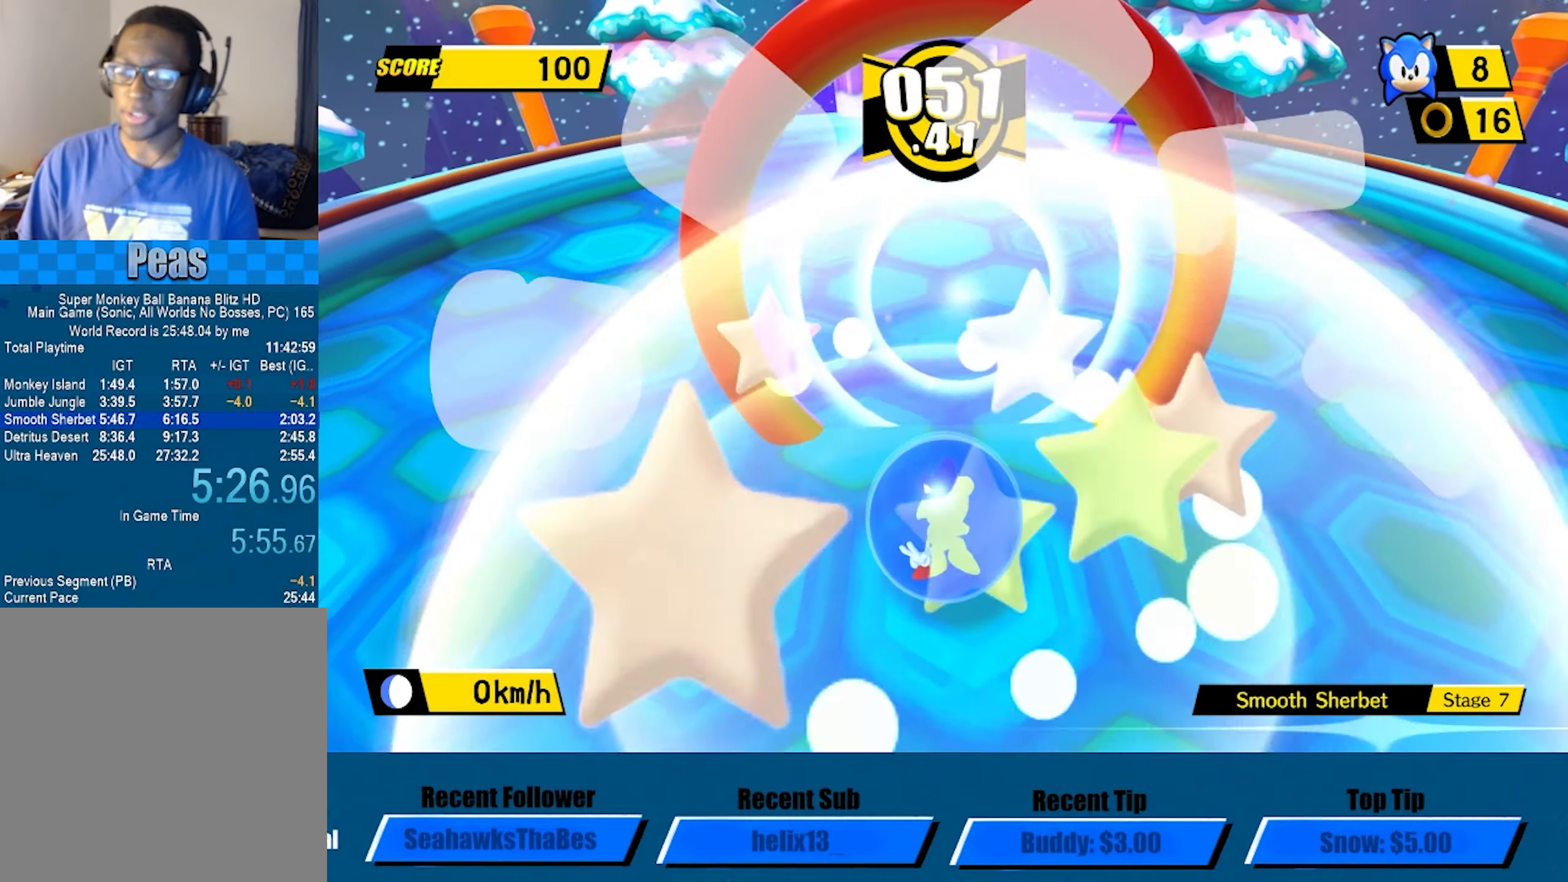
{"buttons": [], "left_stick": "center", "events": []}
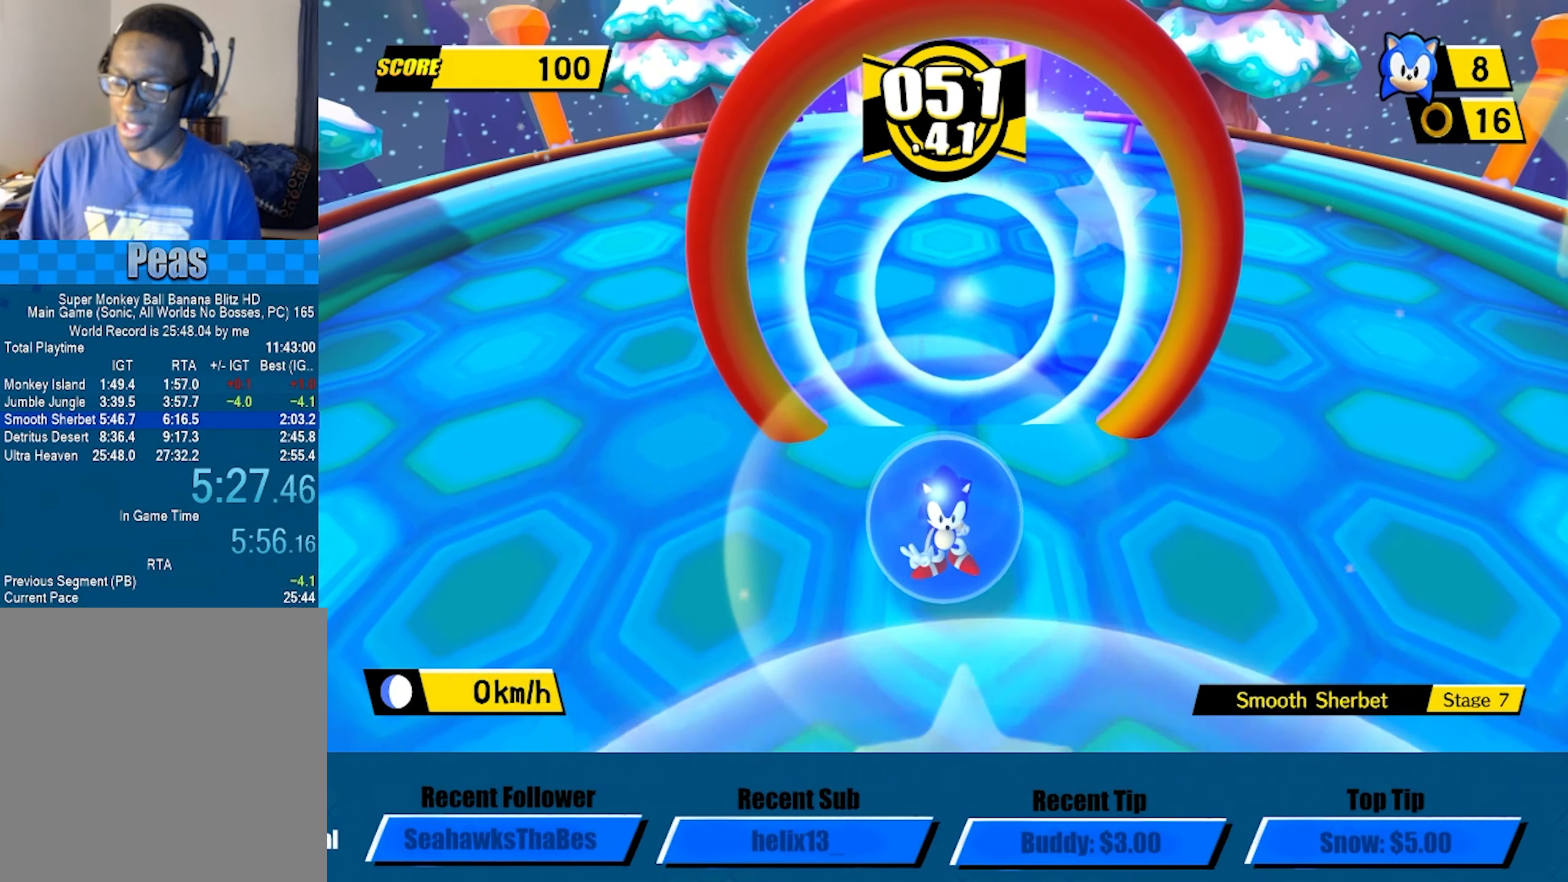
{"buttons": [], "left_stick": "center", "events": []}
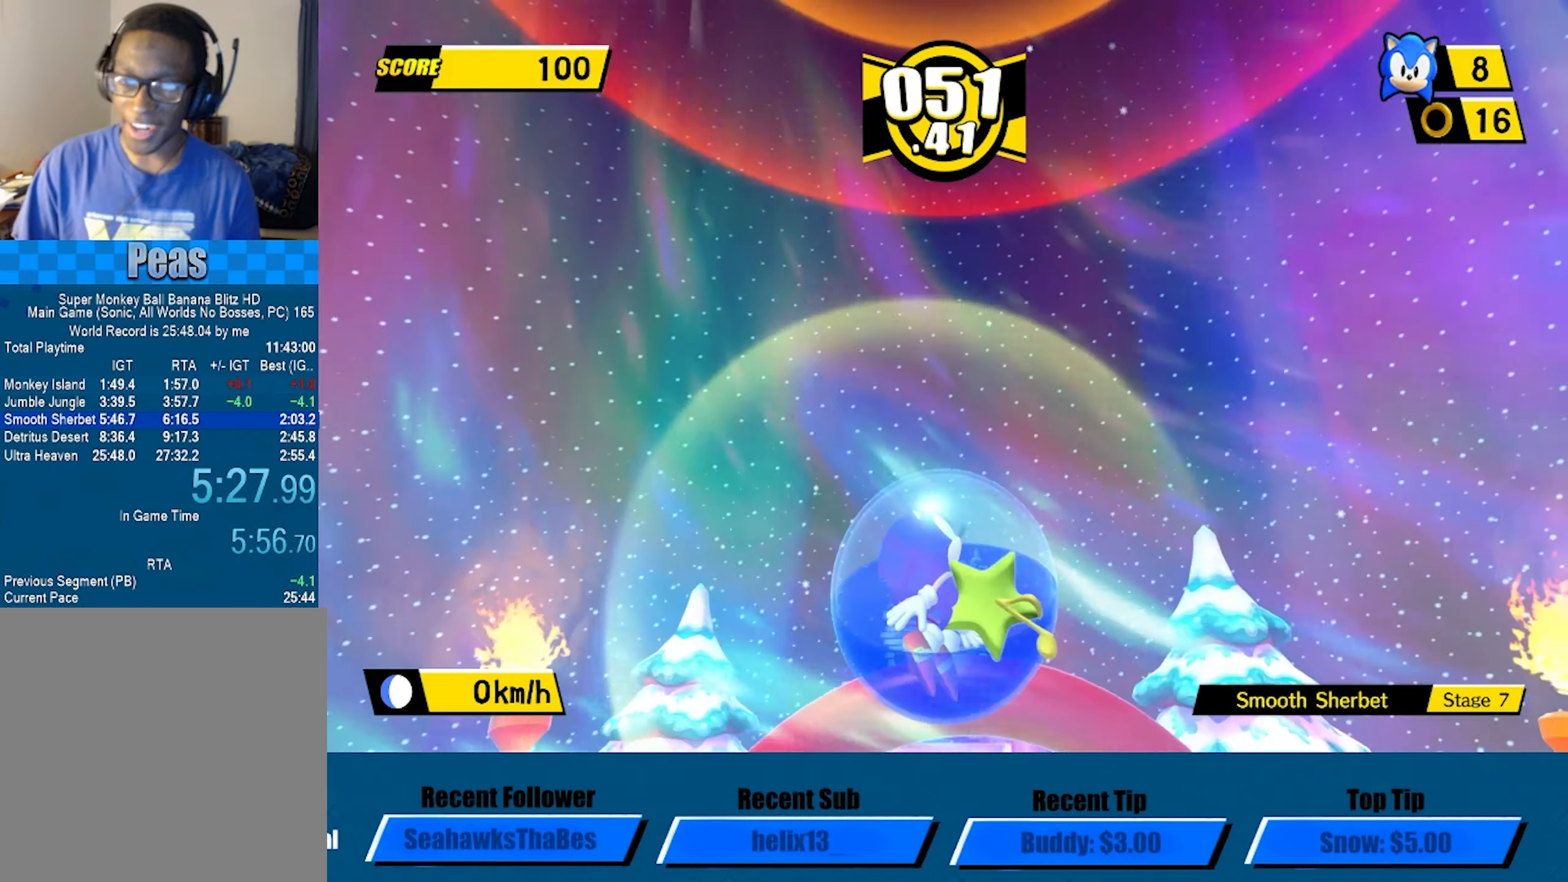
{"buttons": [], "left_stick": "center", "events": []}
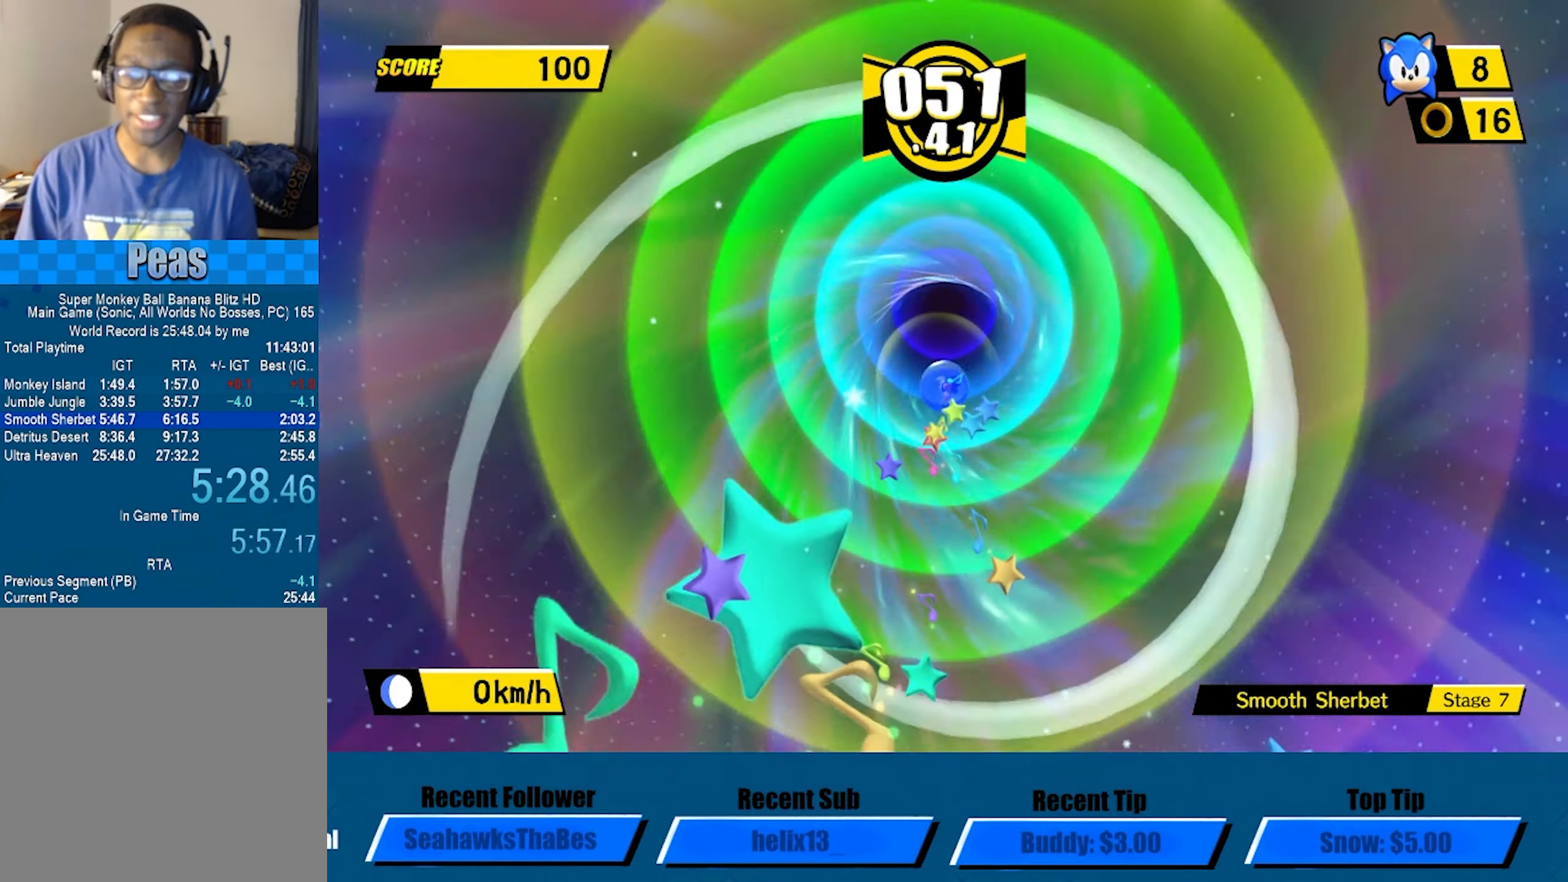
{"buttons": ["A"], "left_stick": "center", "events": [[466, "A", "down"]]}
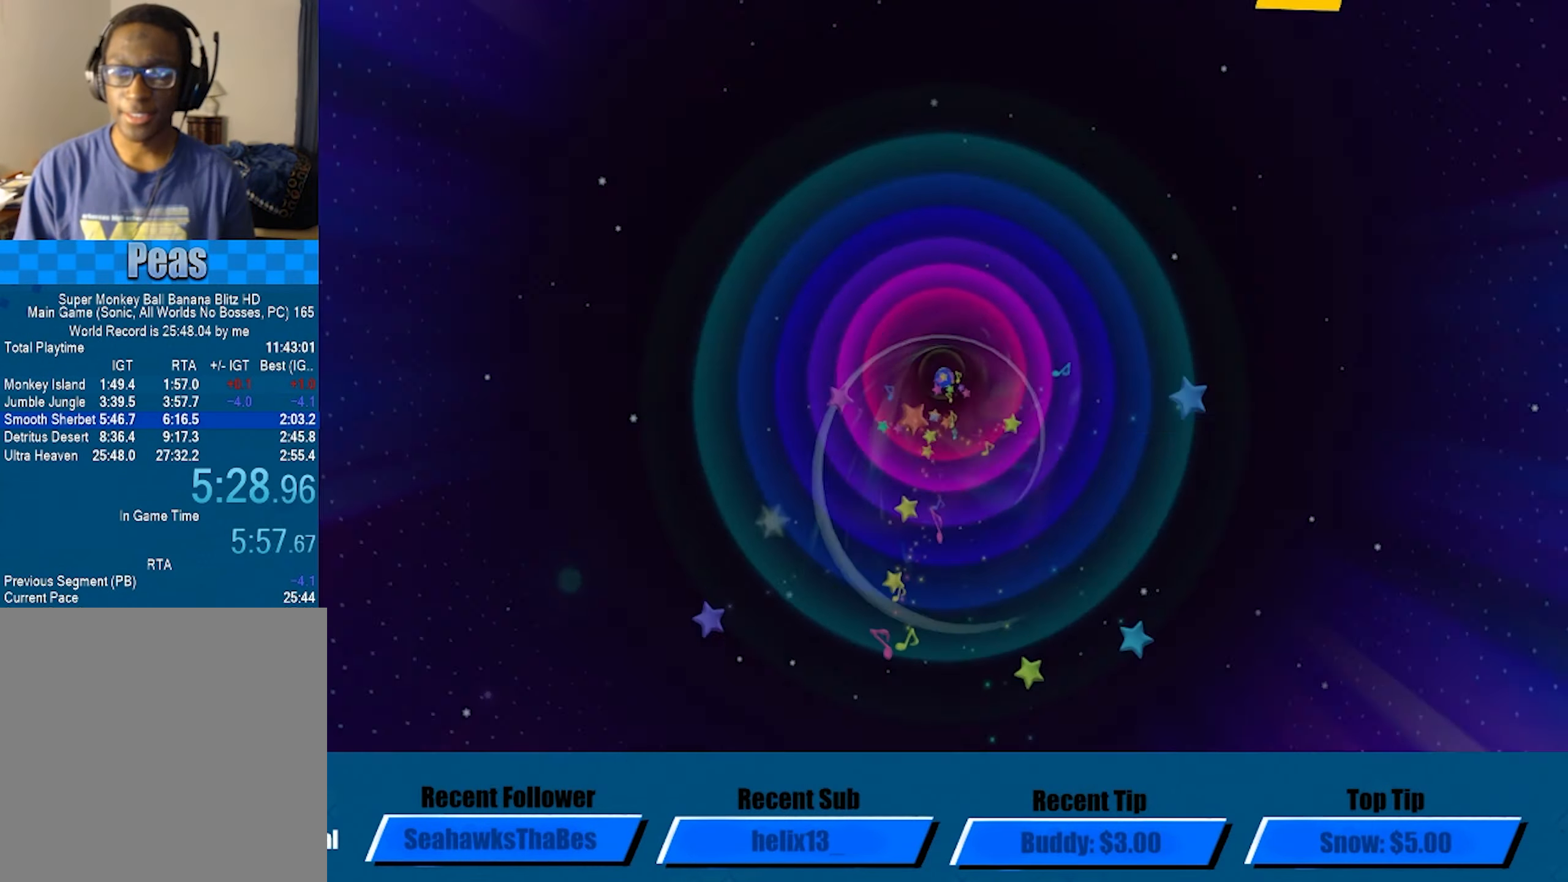
{"buttons": ["A"], "left_stick": "center", "events": []}
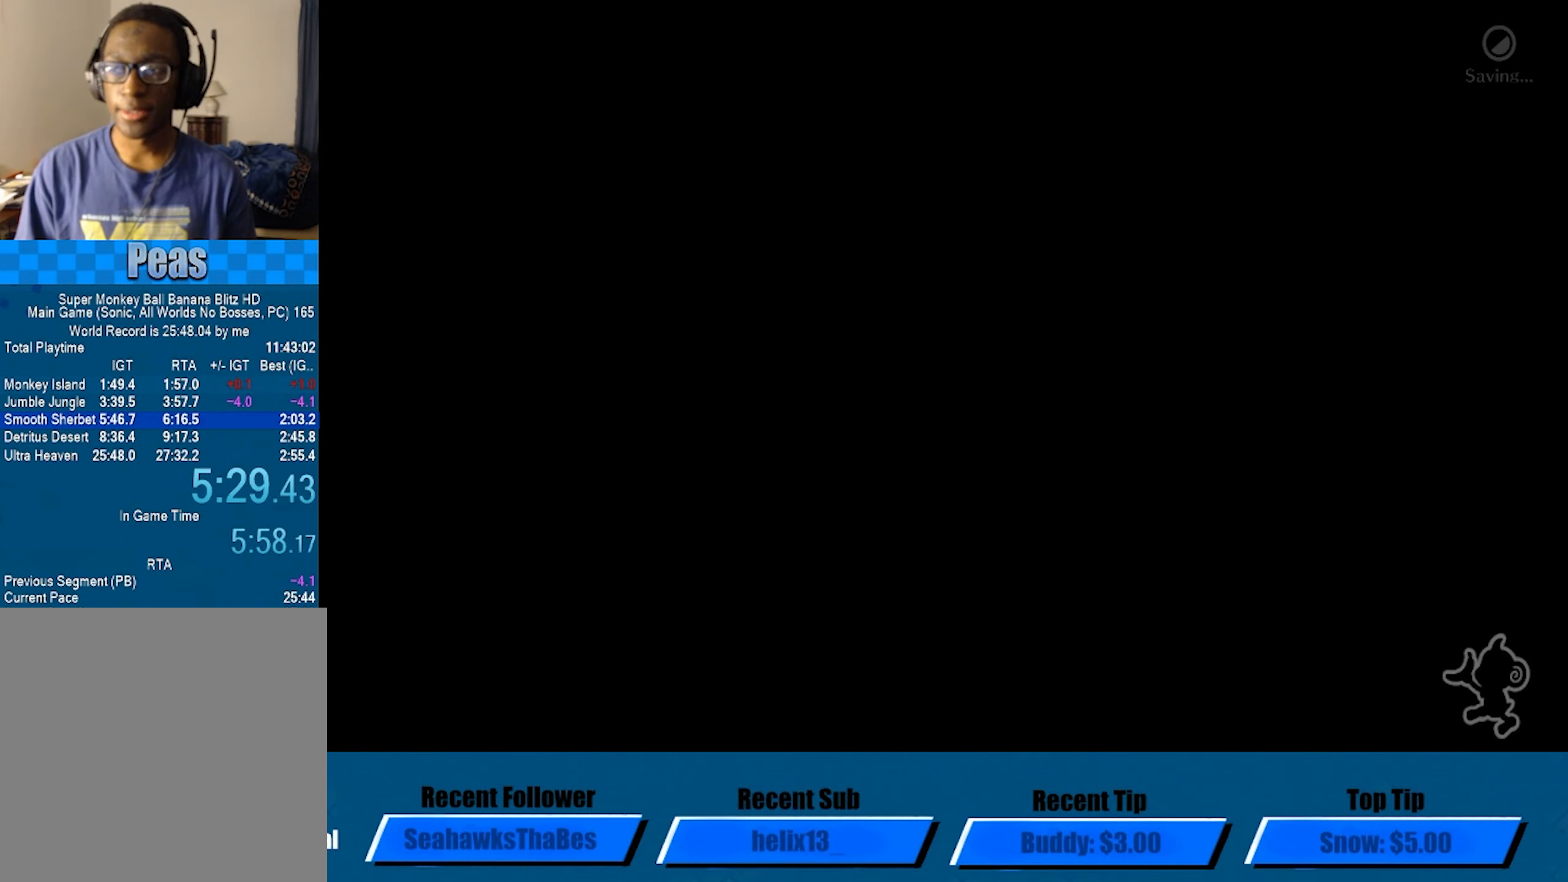
{"buttons": ["A"], "left_stick": "center", "events": []}
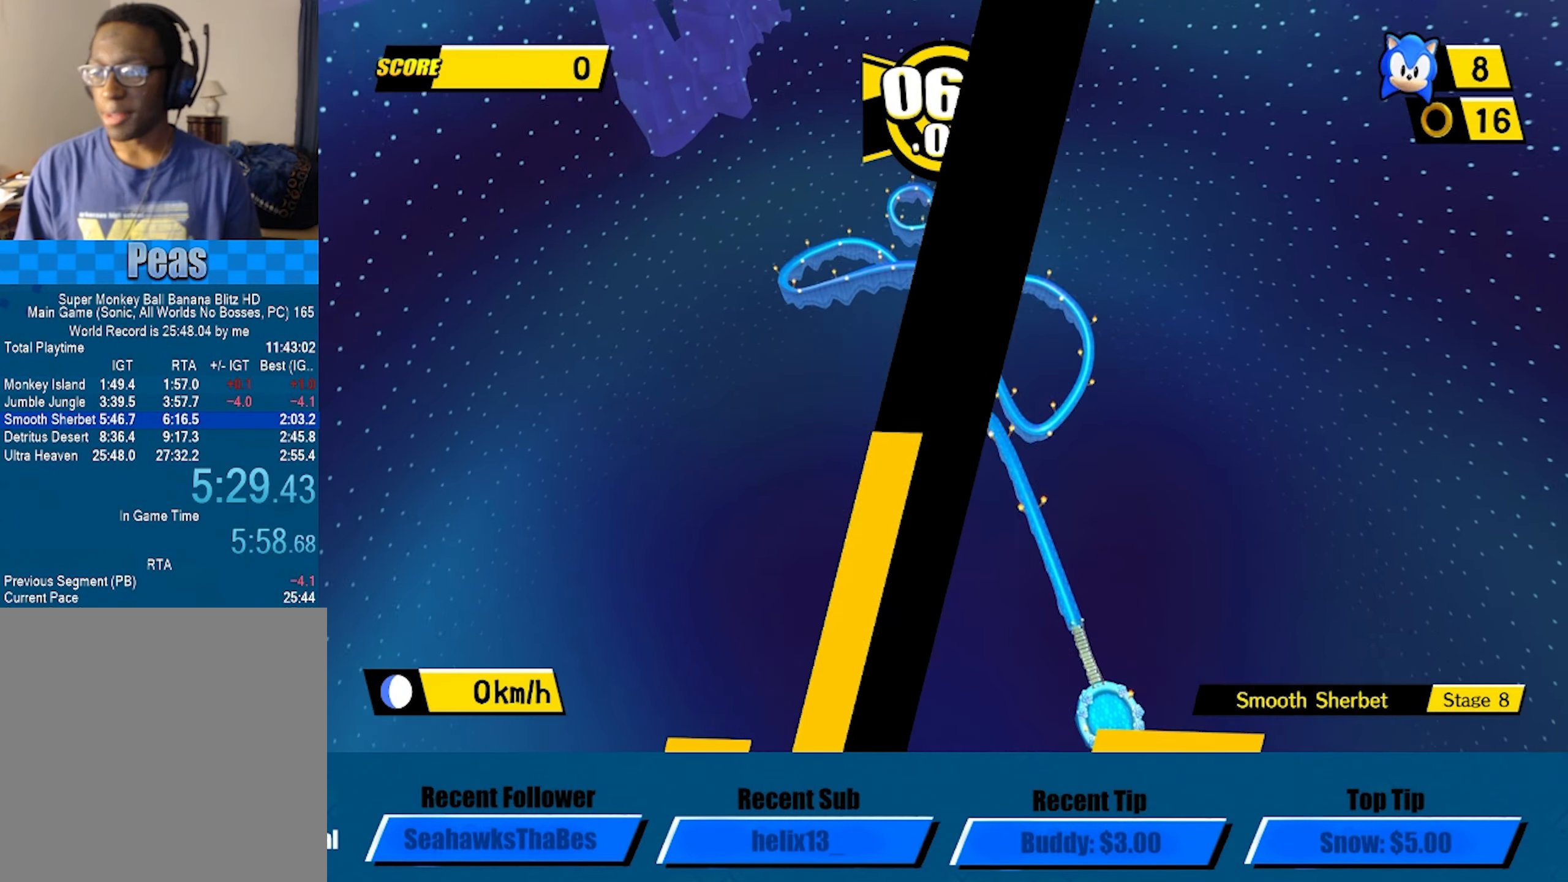
{"buttons": ["A"], "left_stick": "center", "events": []}
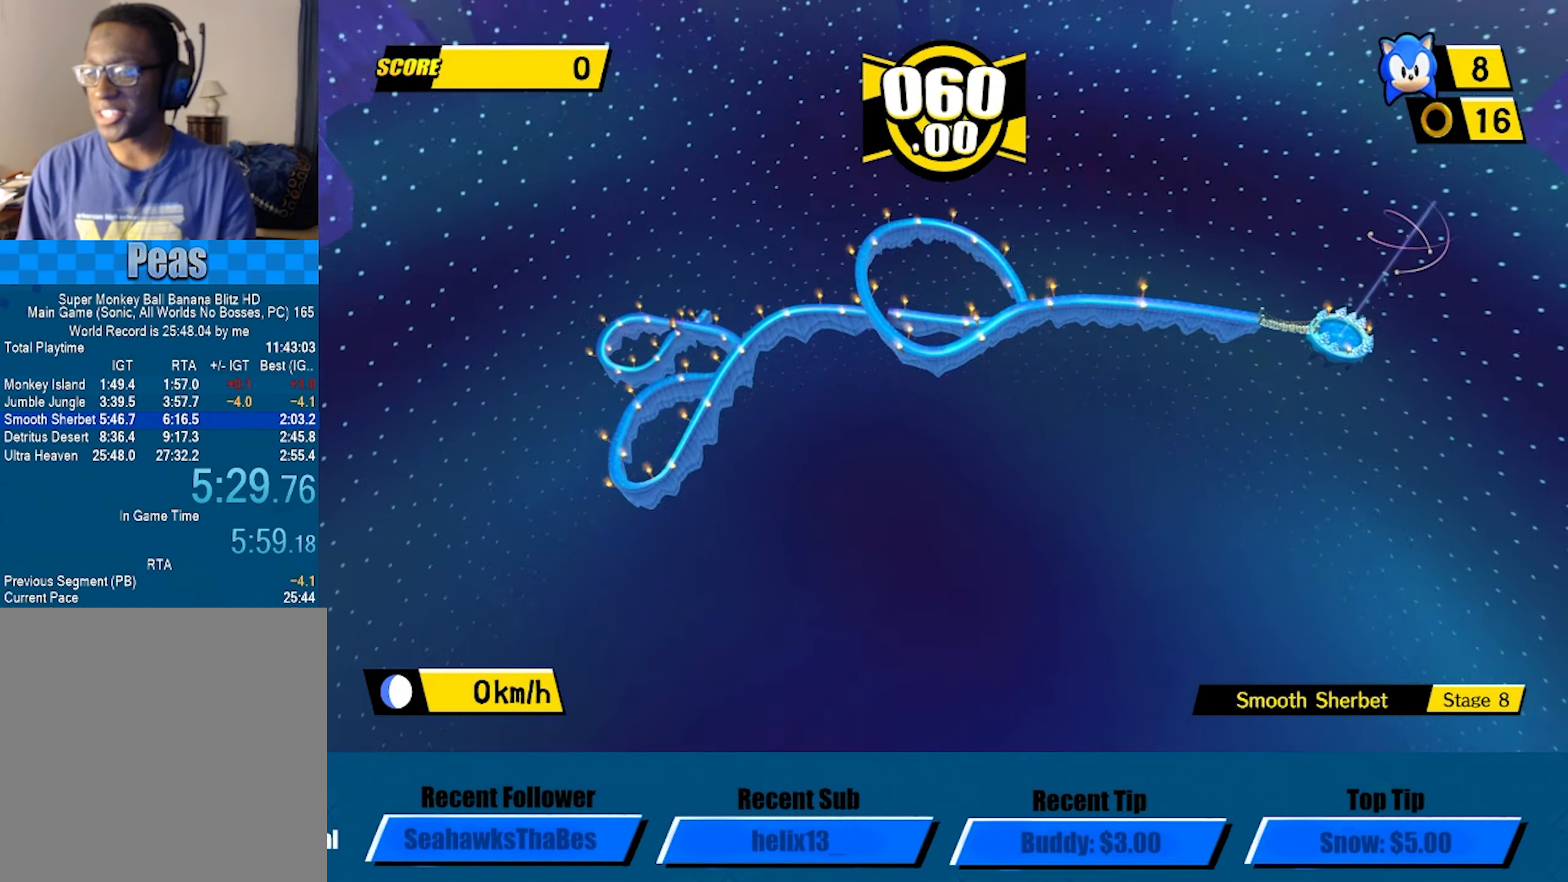
{"buttons": ["A"], "left_stick": "center", "events": []}
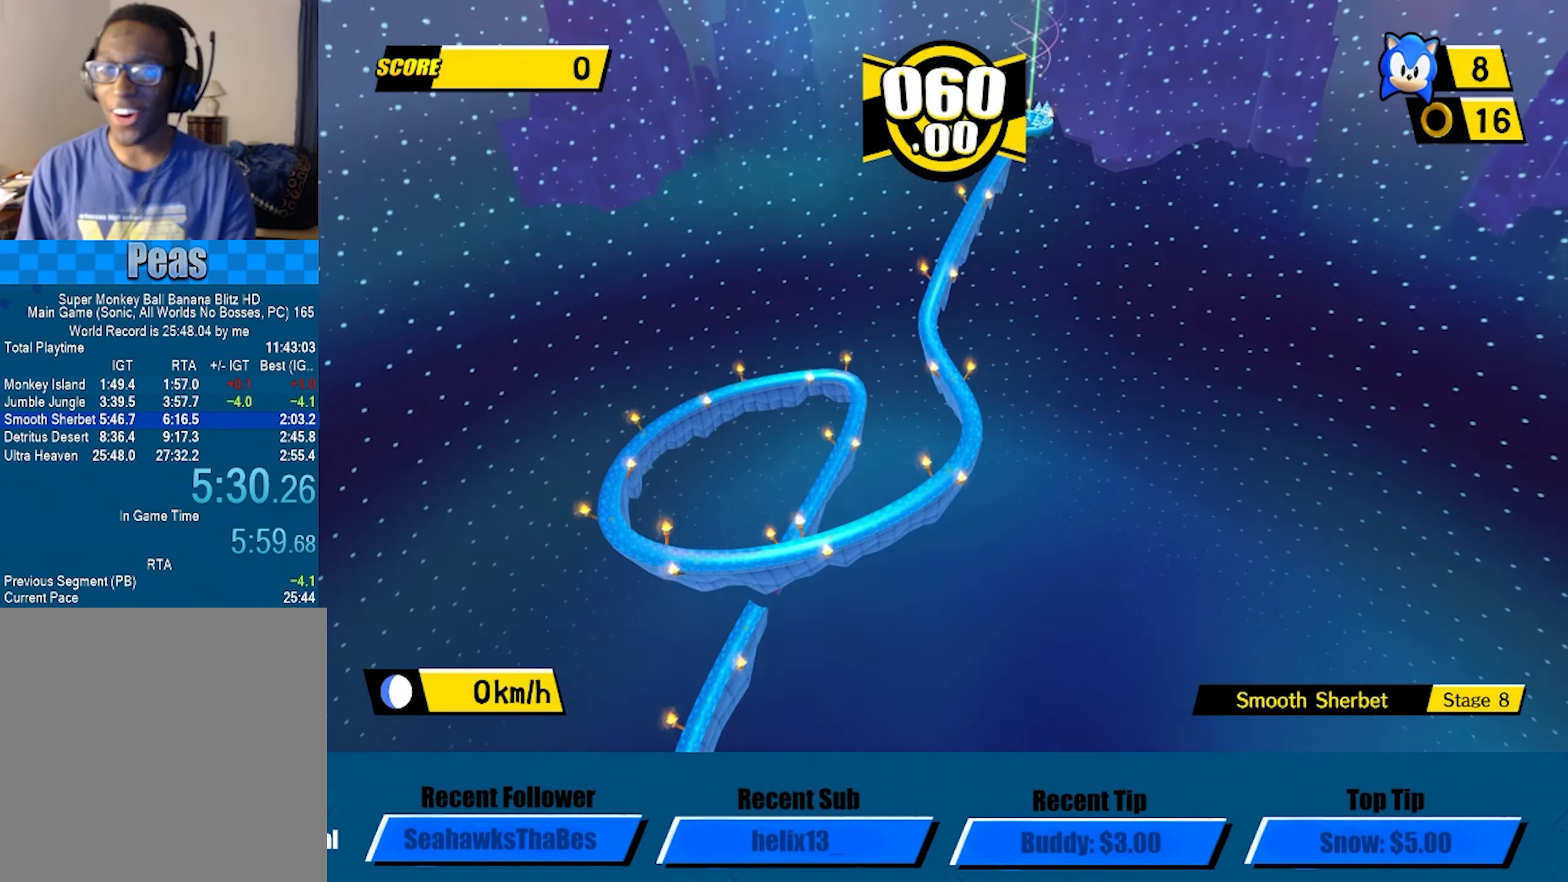
{"buttons": ["A"], "left_stick": "center", "events": []}
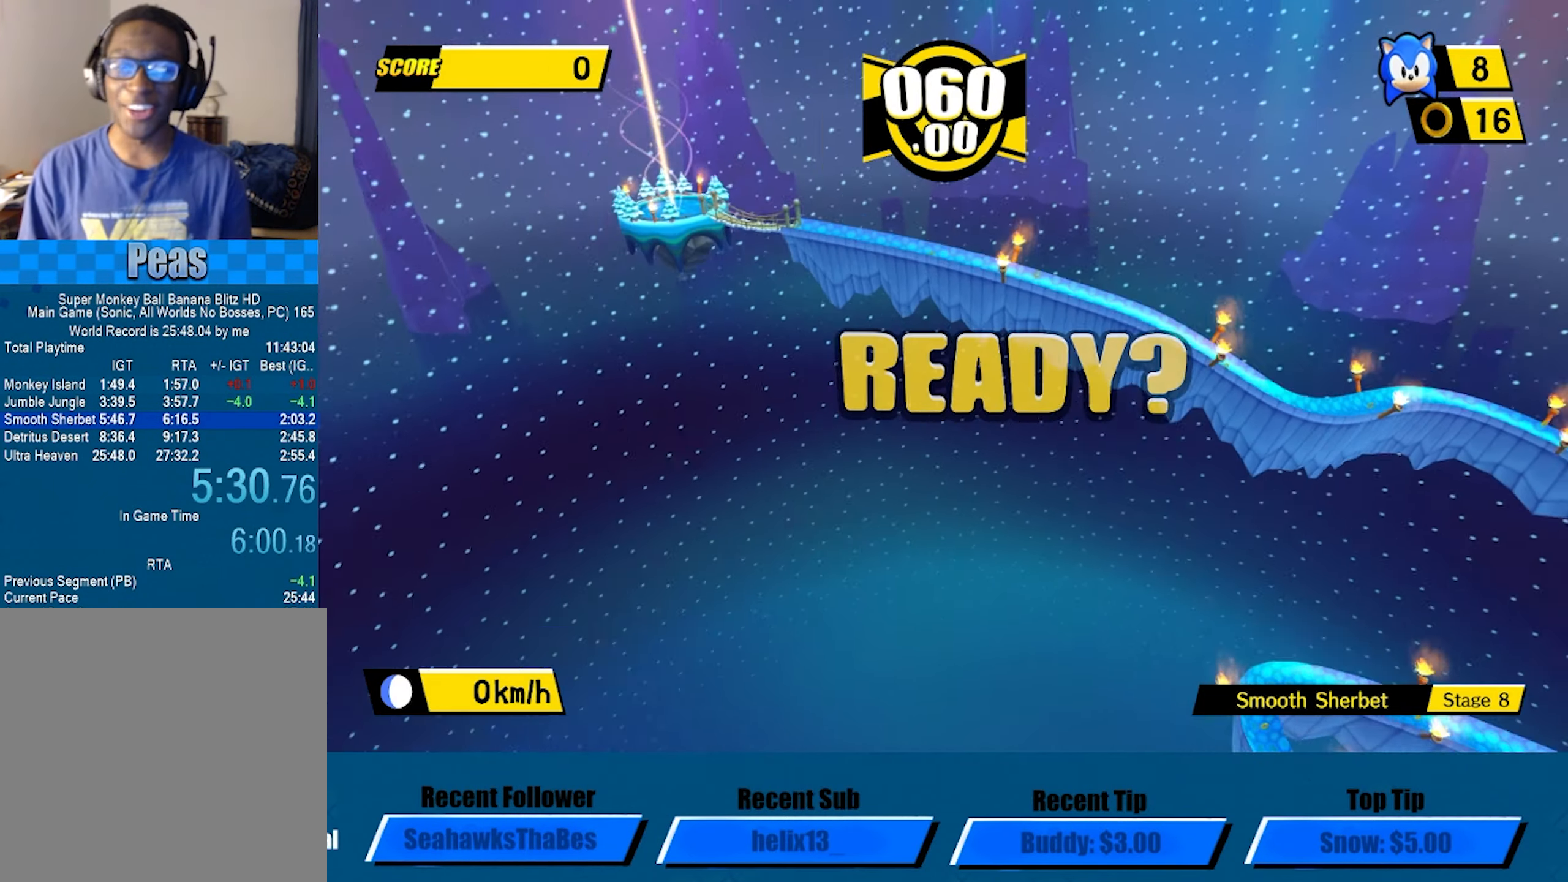
{"buttons": ["A"], "left_stick": "up-right", "events": [[283, "left_stick", "up-right"]]}
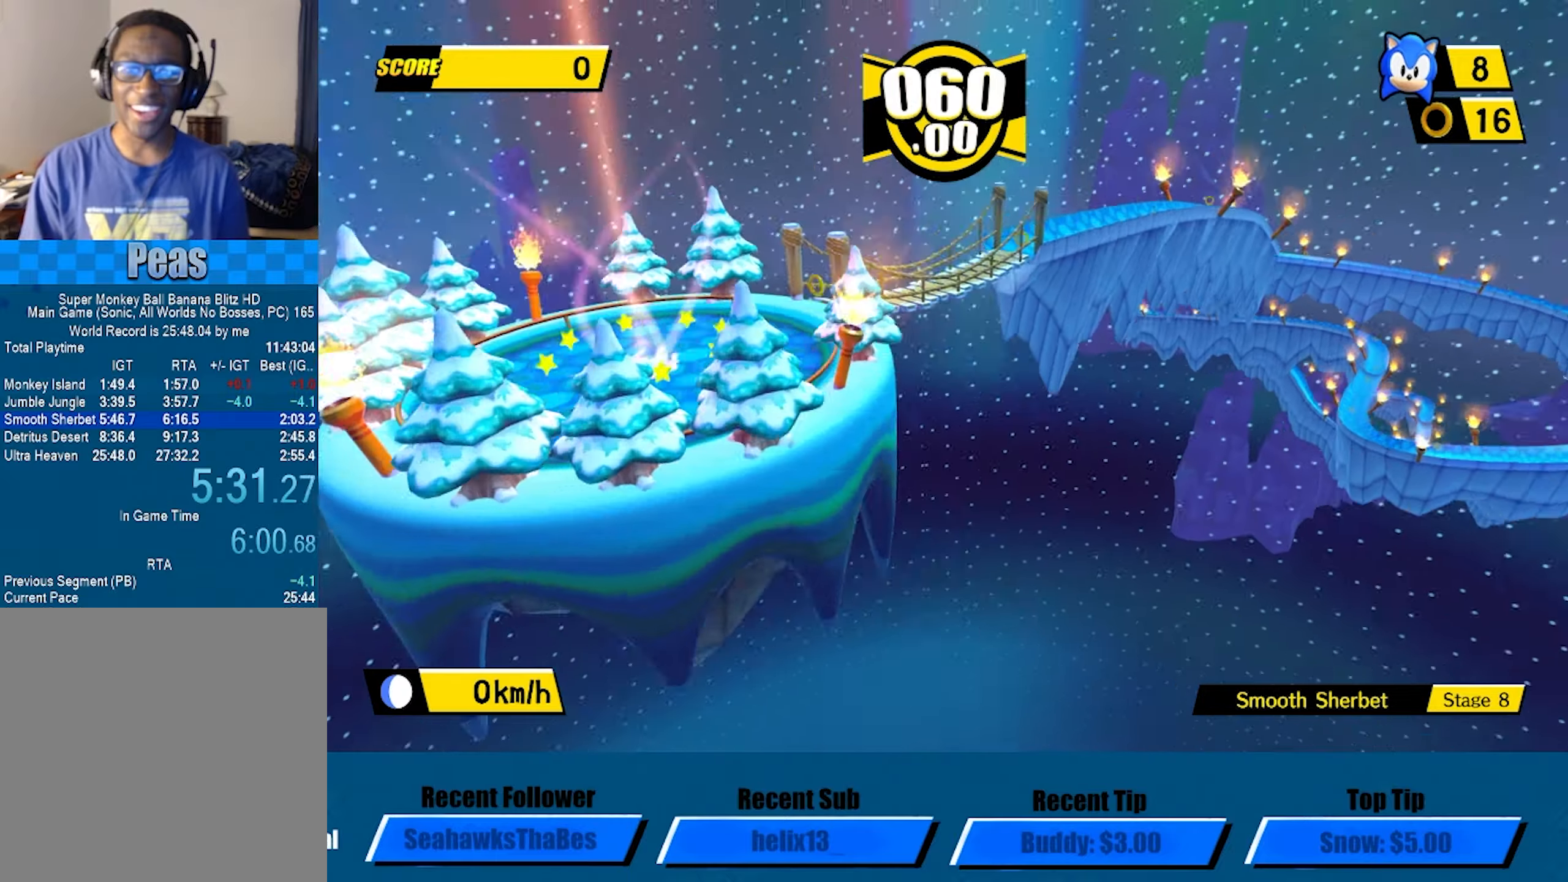
{"buttons": ["A"], "left_stick": "up", "events": [[283, "left_stick", "up"]]}
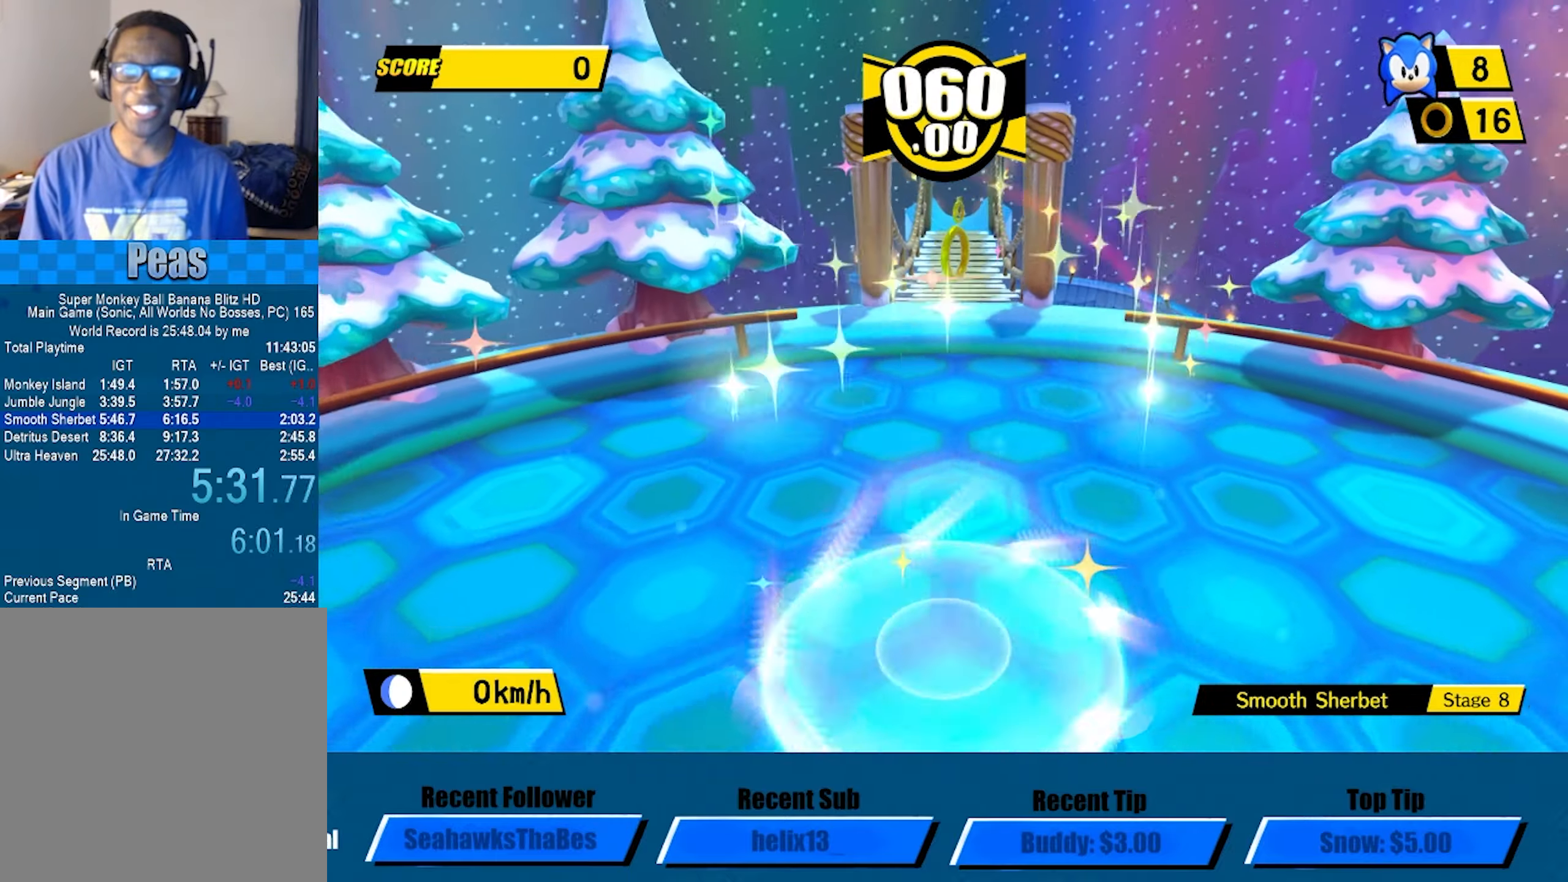
{"buttons": [], "left_stick": "up", "events": [[183, "A", "up"]]}
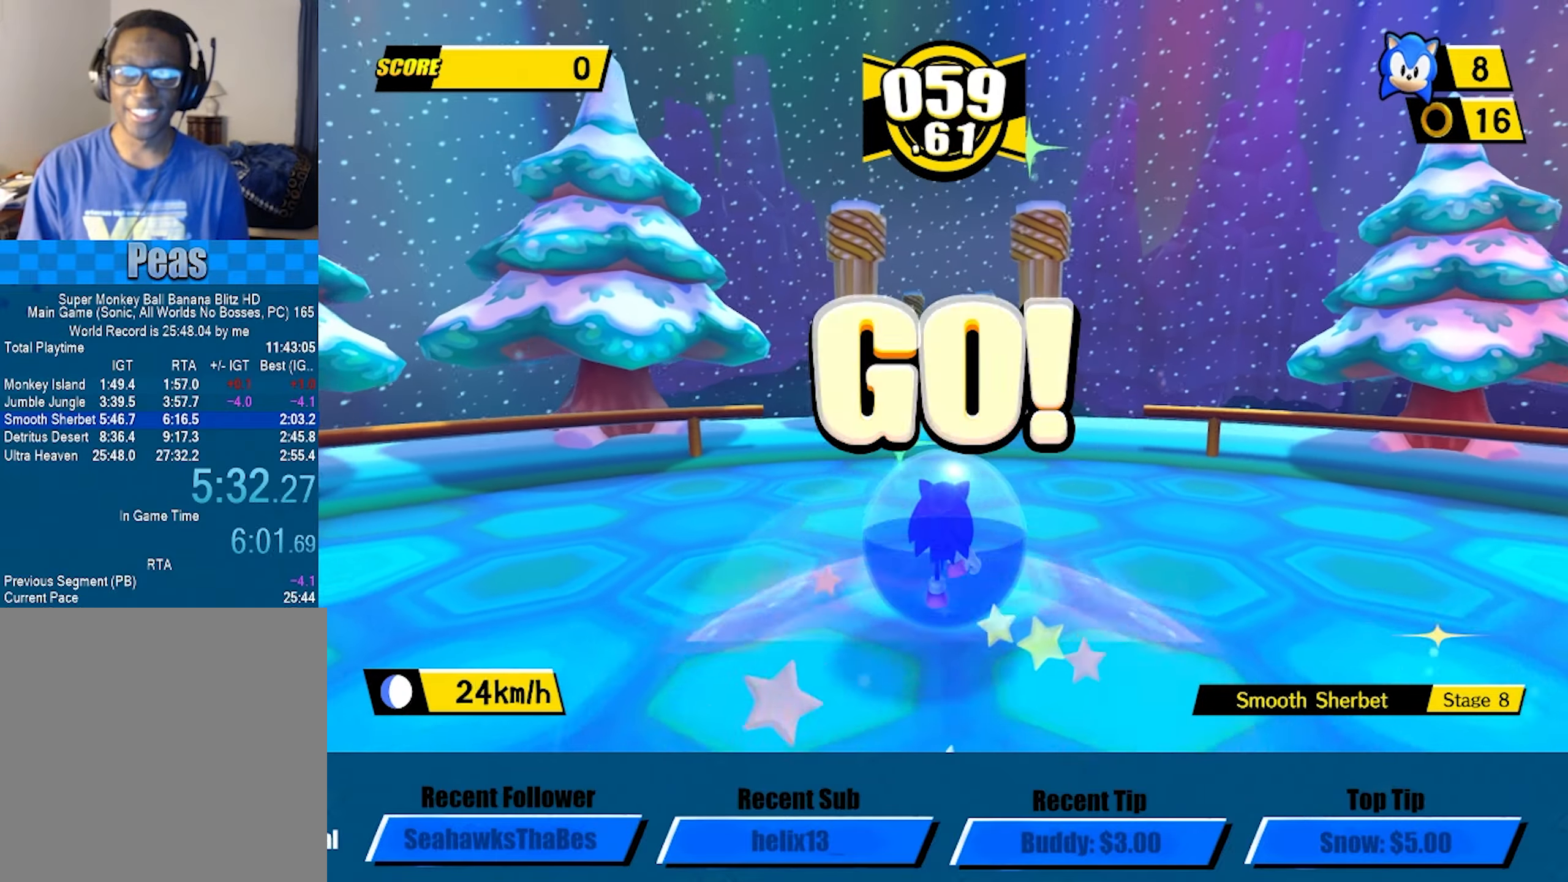
{"buttons": [], "left_stick": "up", "events": []}
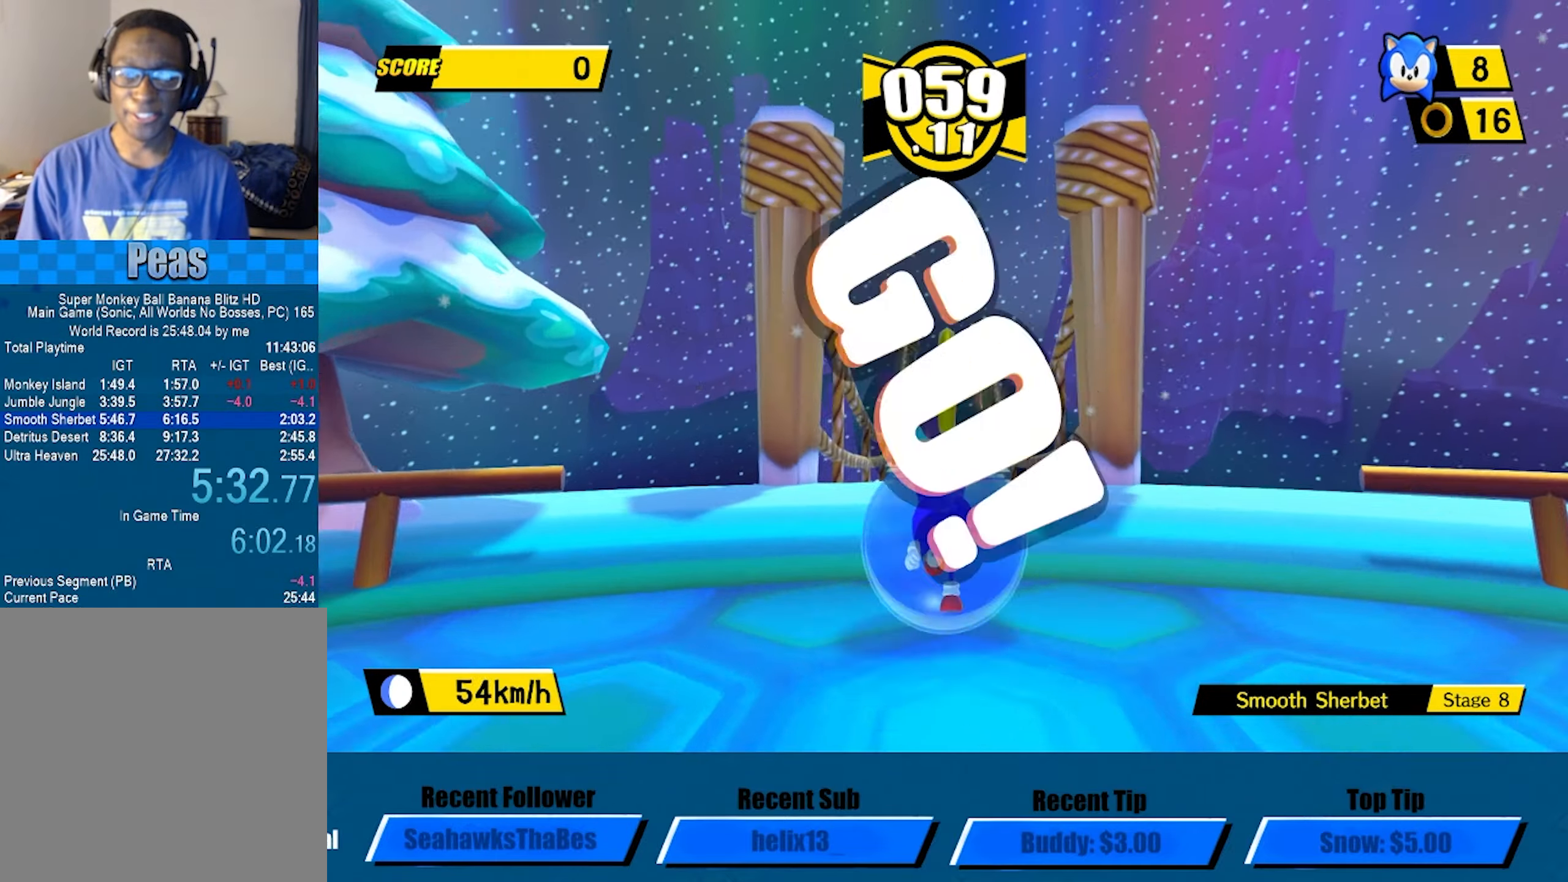
{"buttons": [], "left_stick": "up", "events": []}
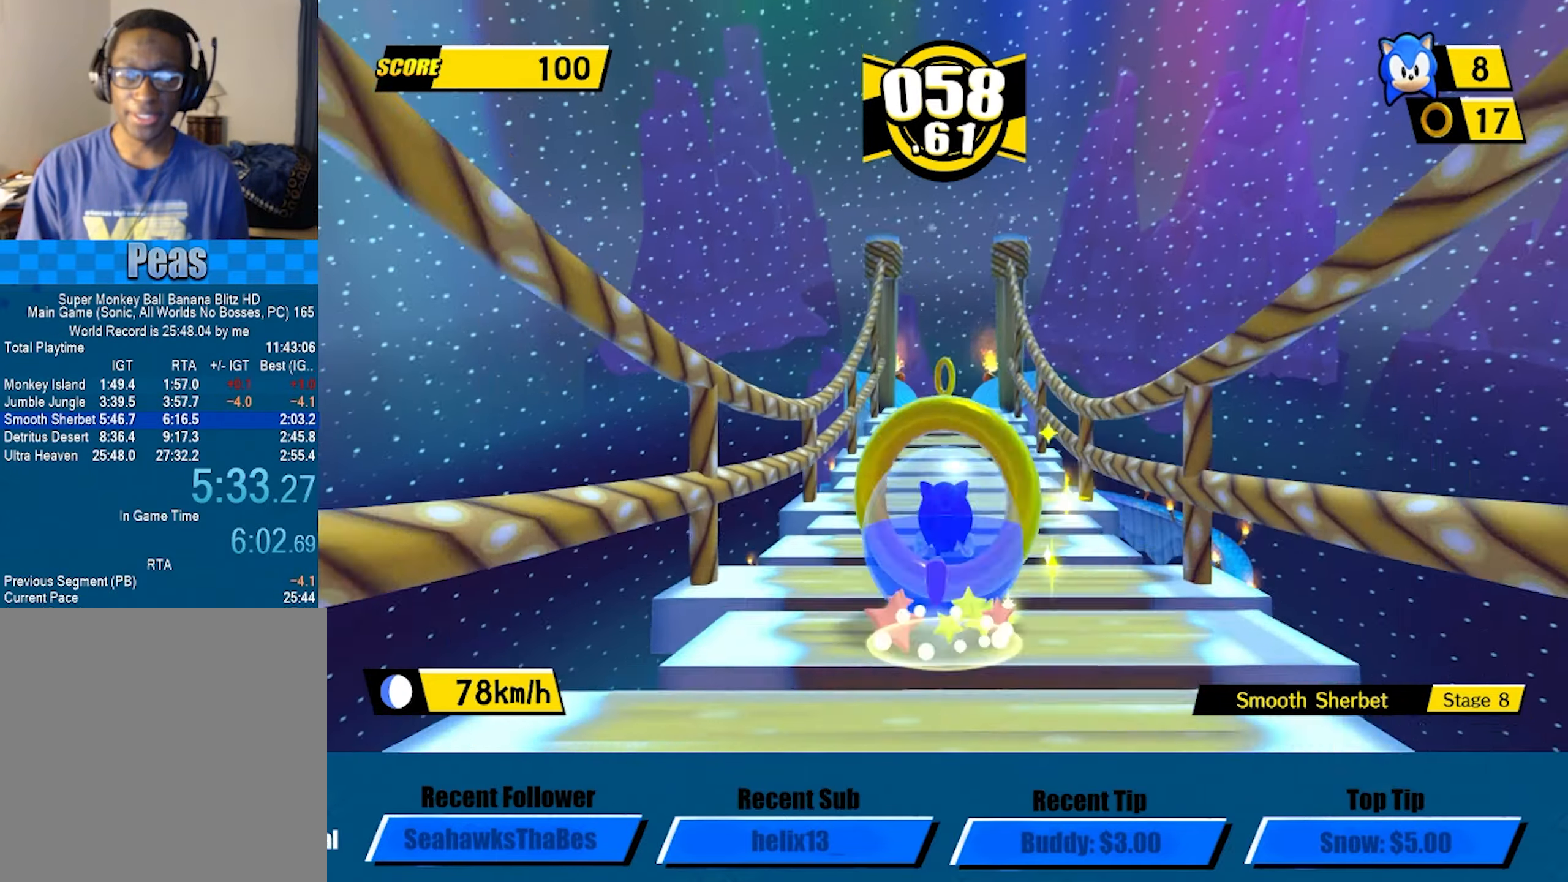
{"buttons": [], "left_stick": "up", "events": []}
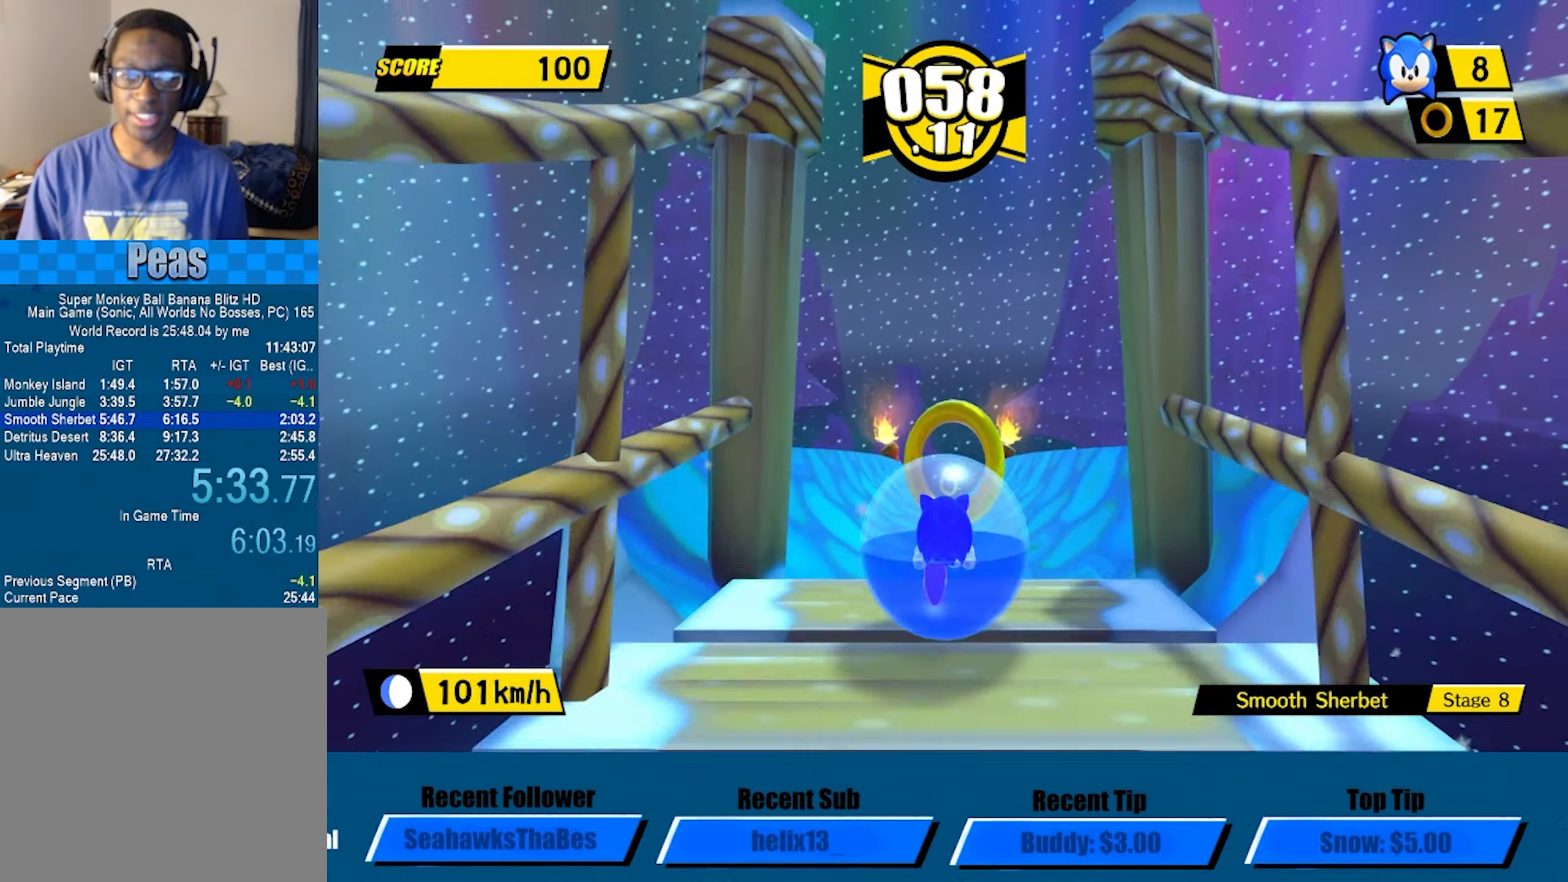
{"buttons": [], "left_stick": "up", "events": []}
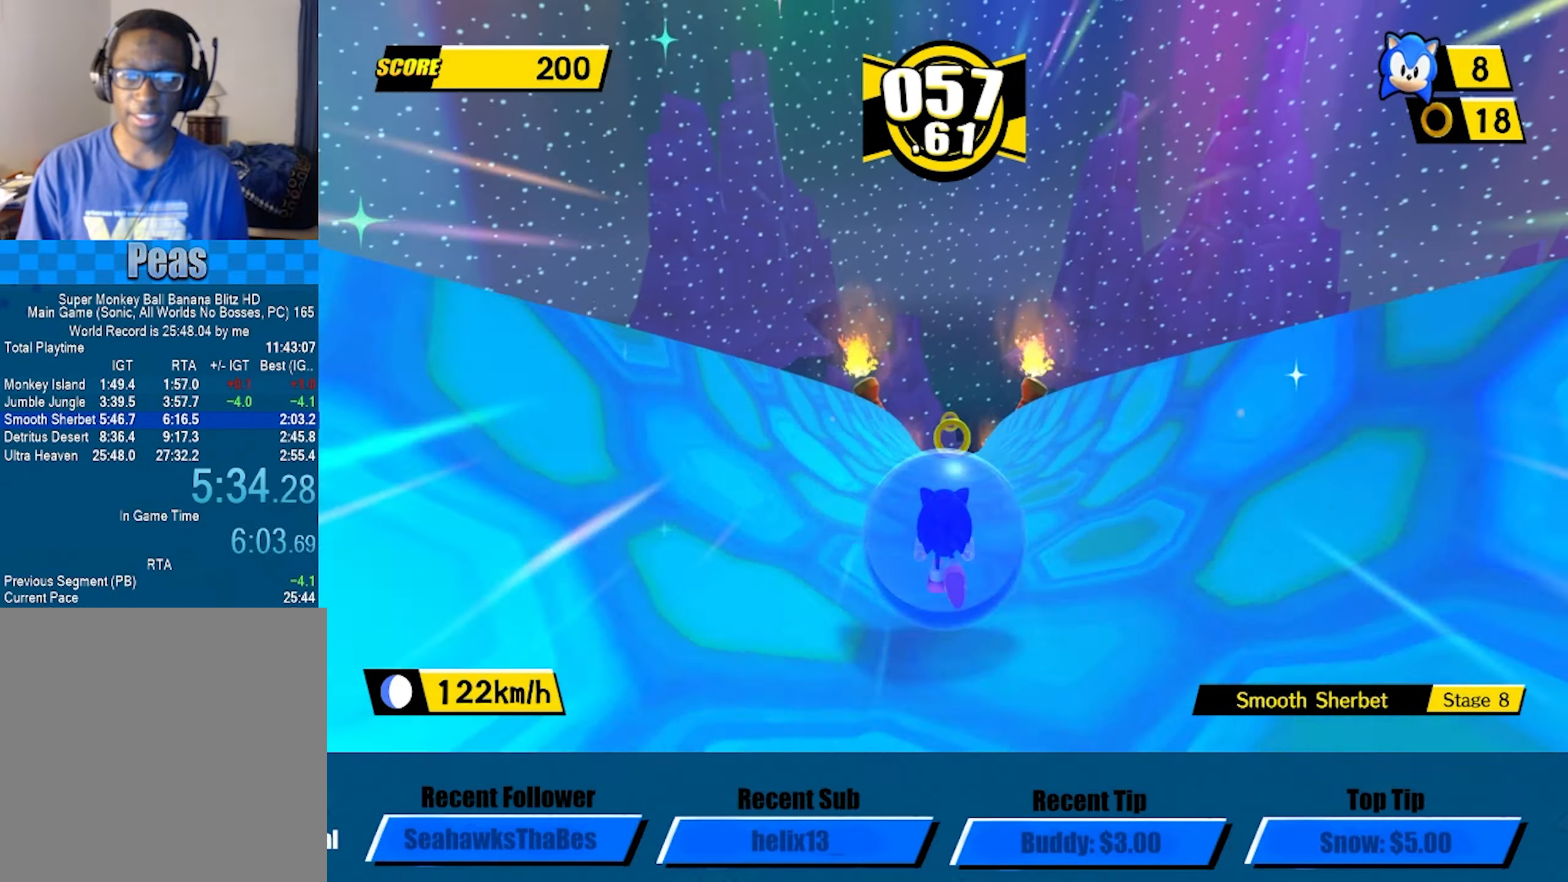
{"buttons": [], "left_stick": "up", "events": []}
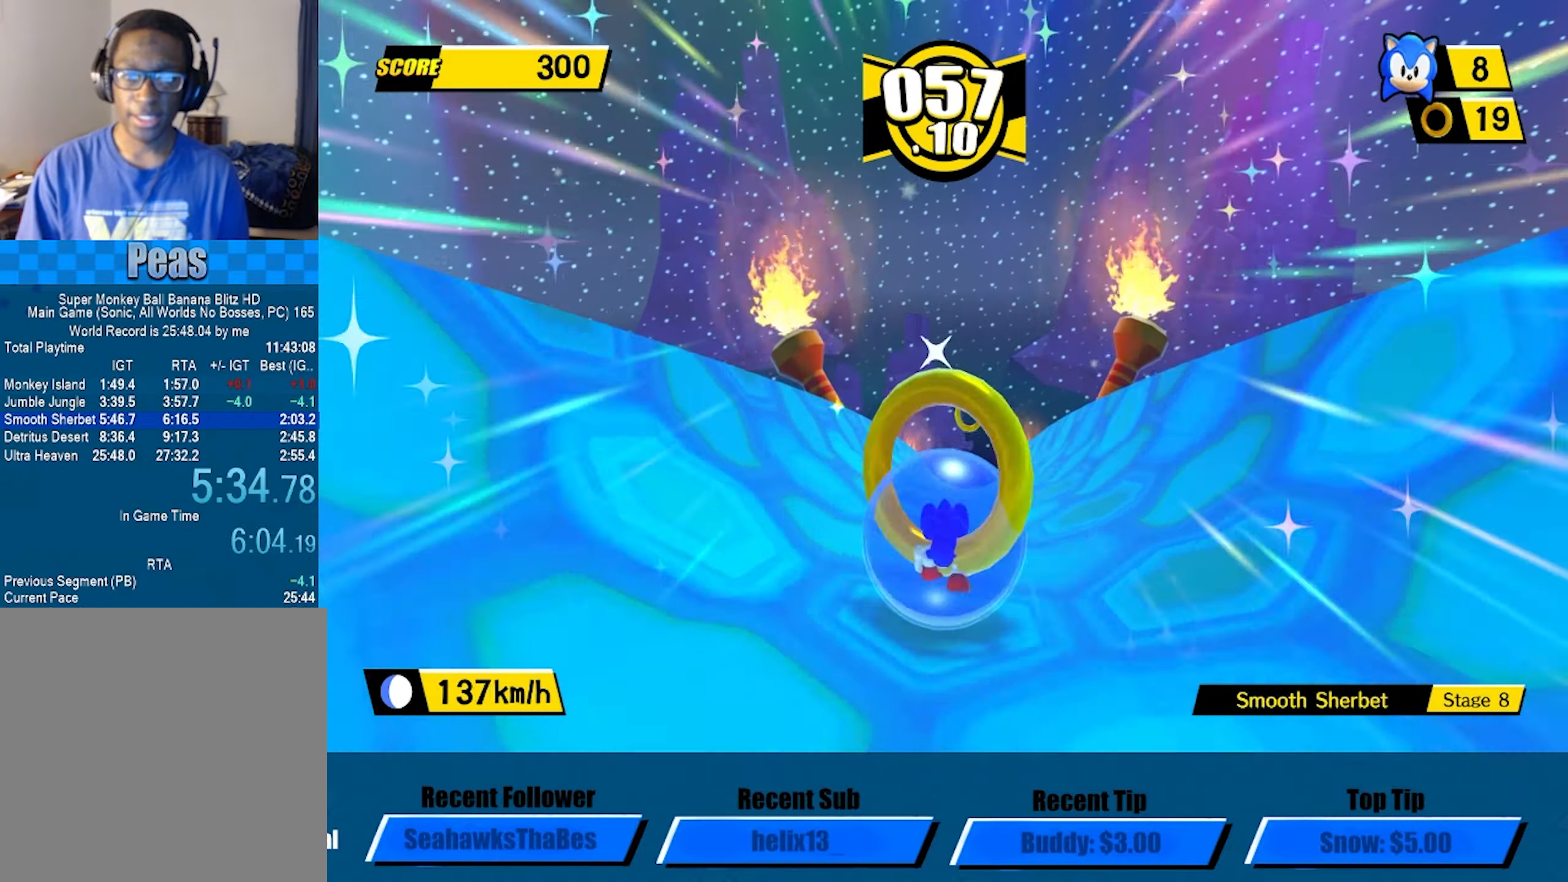
{"buttons": [], "left_stick": "up", "events": []}
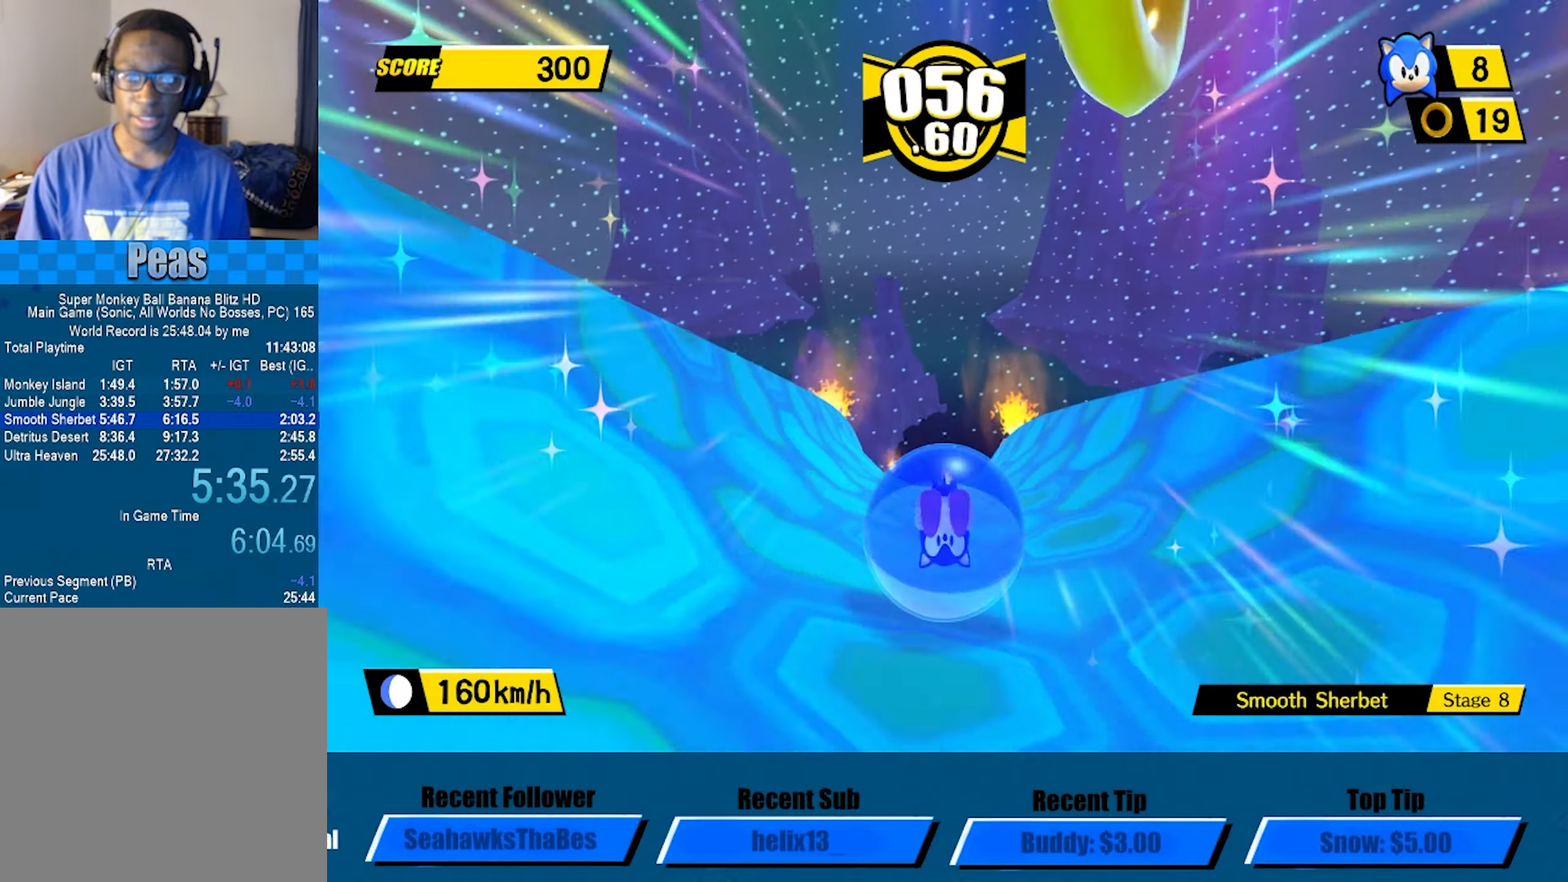
{"buttons": ["A"], "left_stick": "up", "events": [[233, "A", "down"]]}
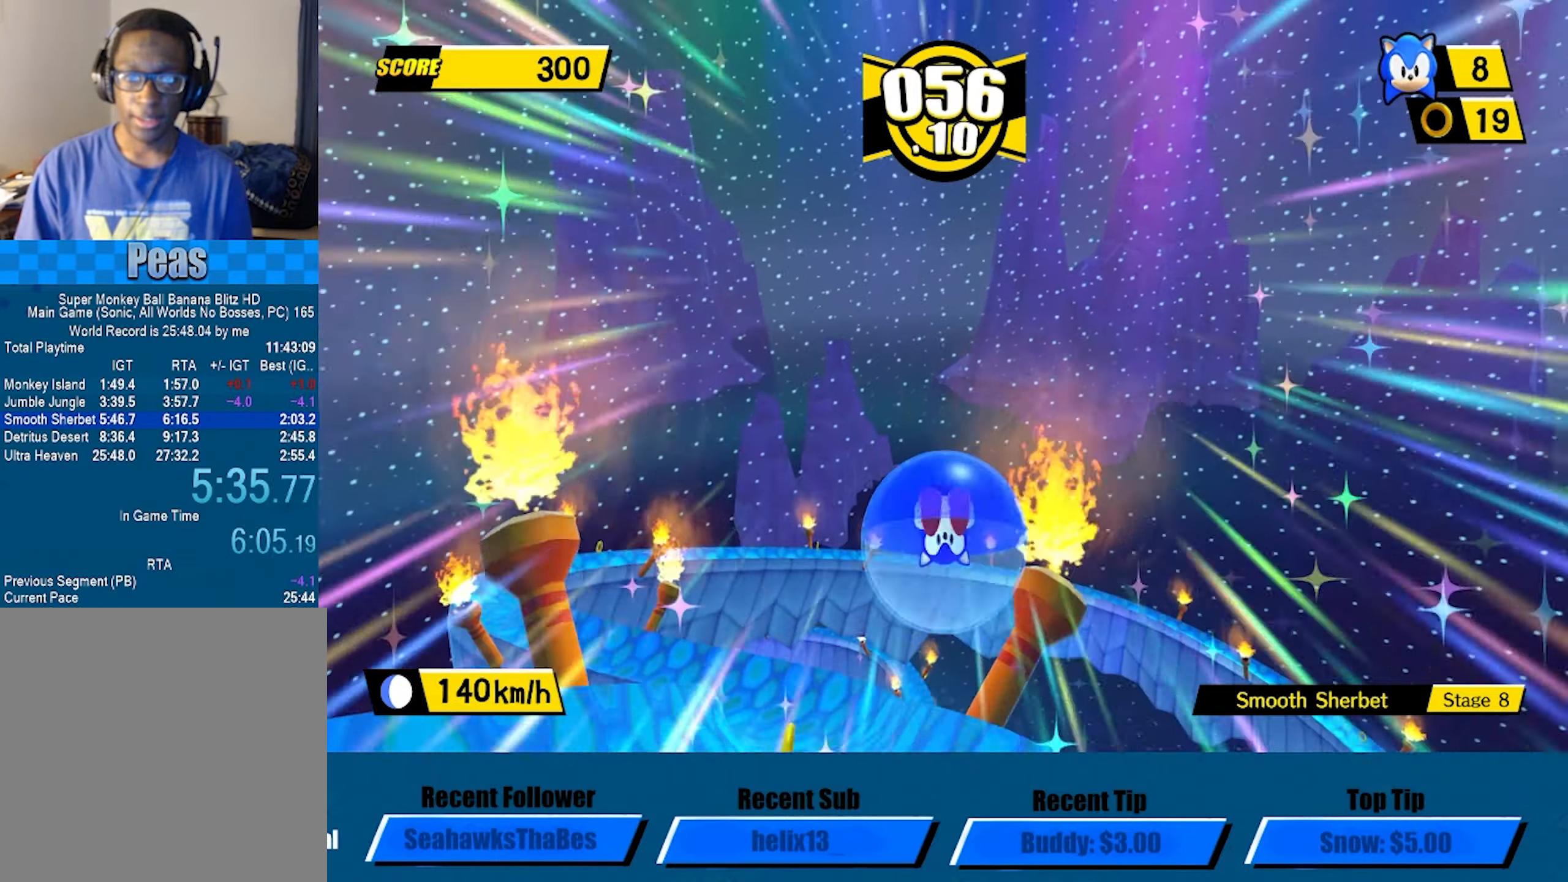
{"buttons": ["A"], "left_stick": "up", "events": []}
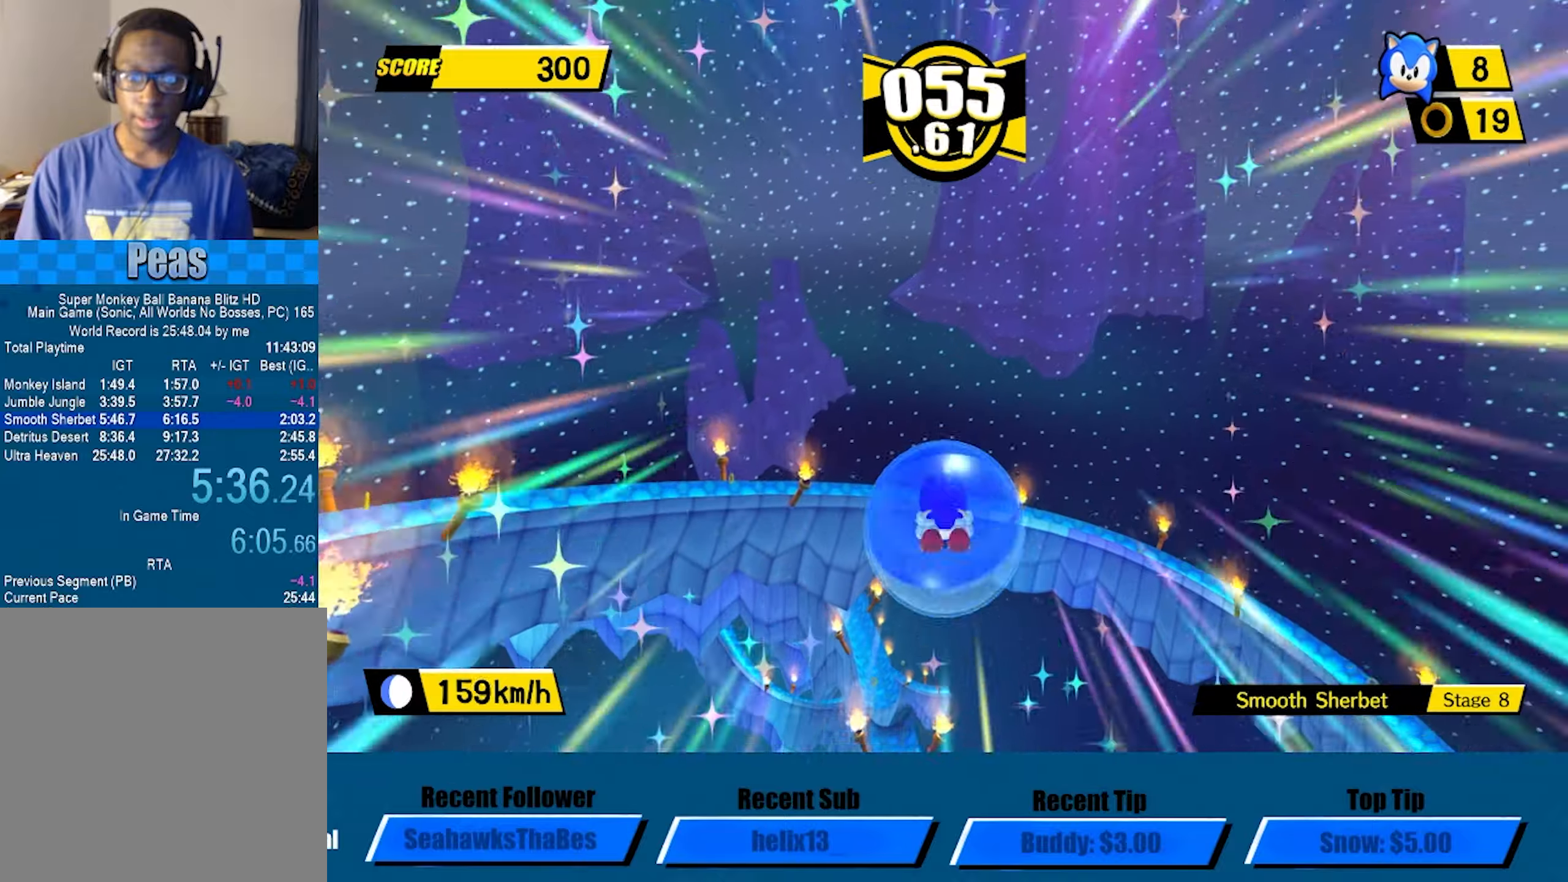
{"buttons": ["A"], "left_stick": "up", "events": []}
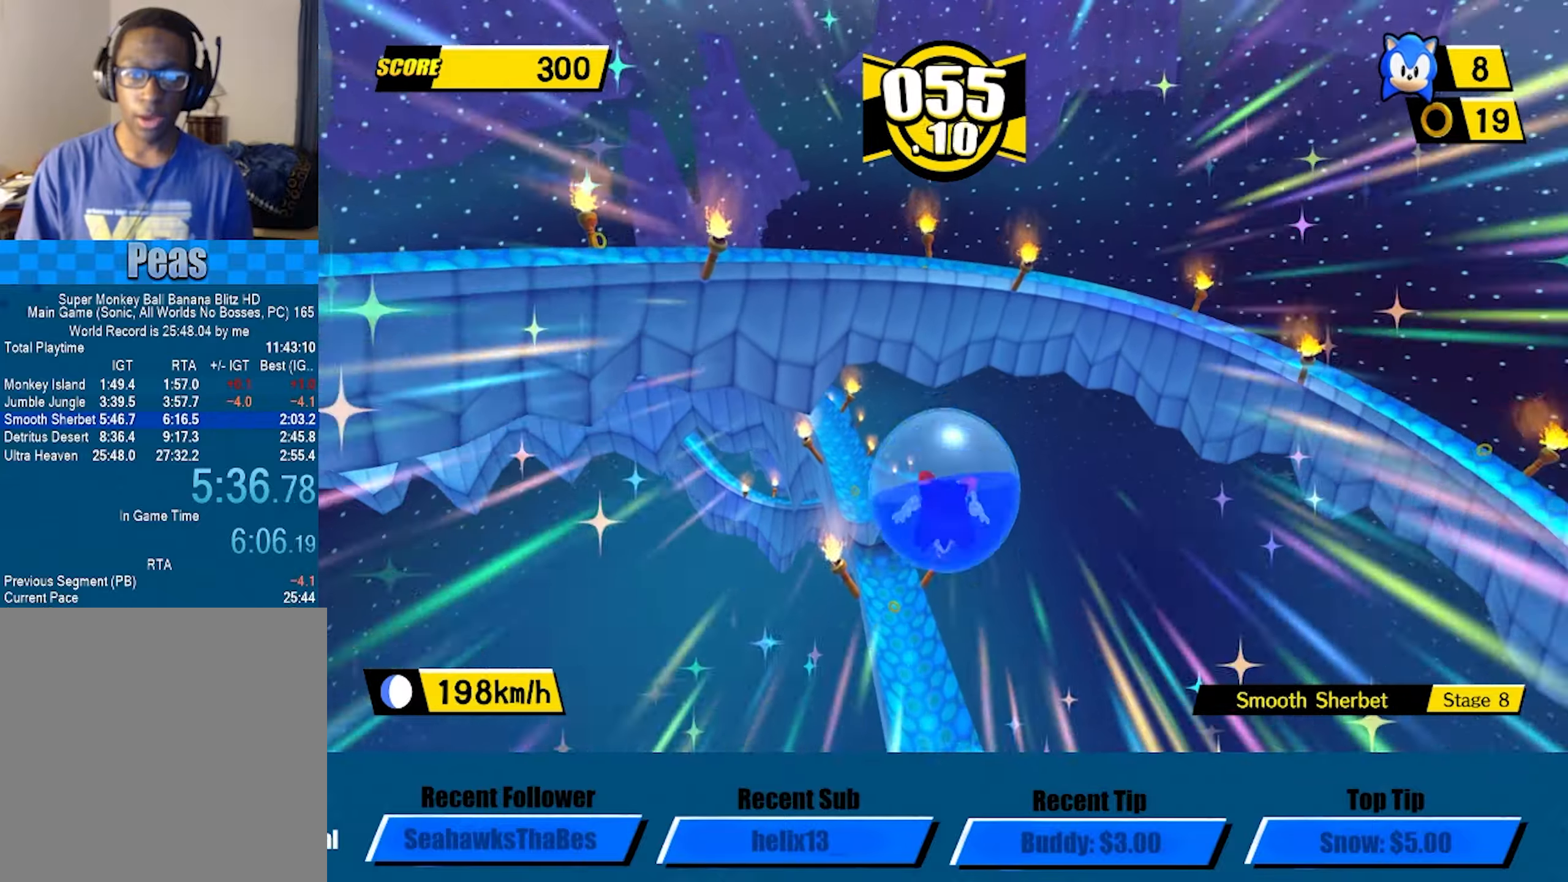
{"buttons": ["A"], "left_stick": "up-left", "events": [[434, "left_stick", "up-left"]]}
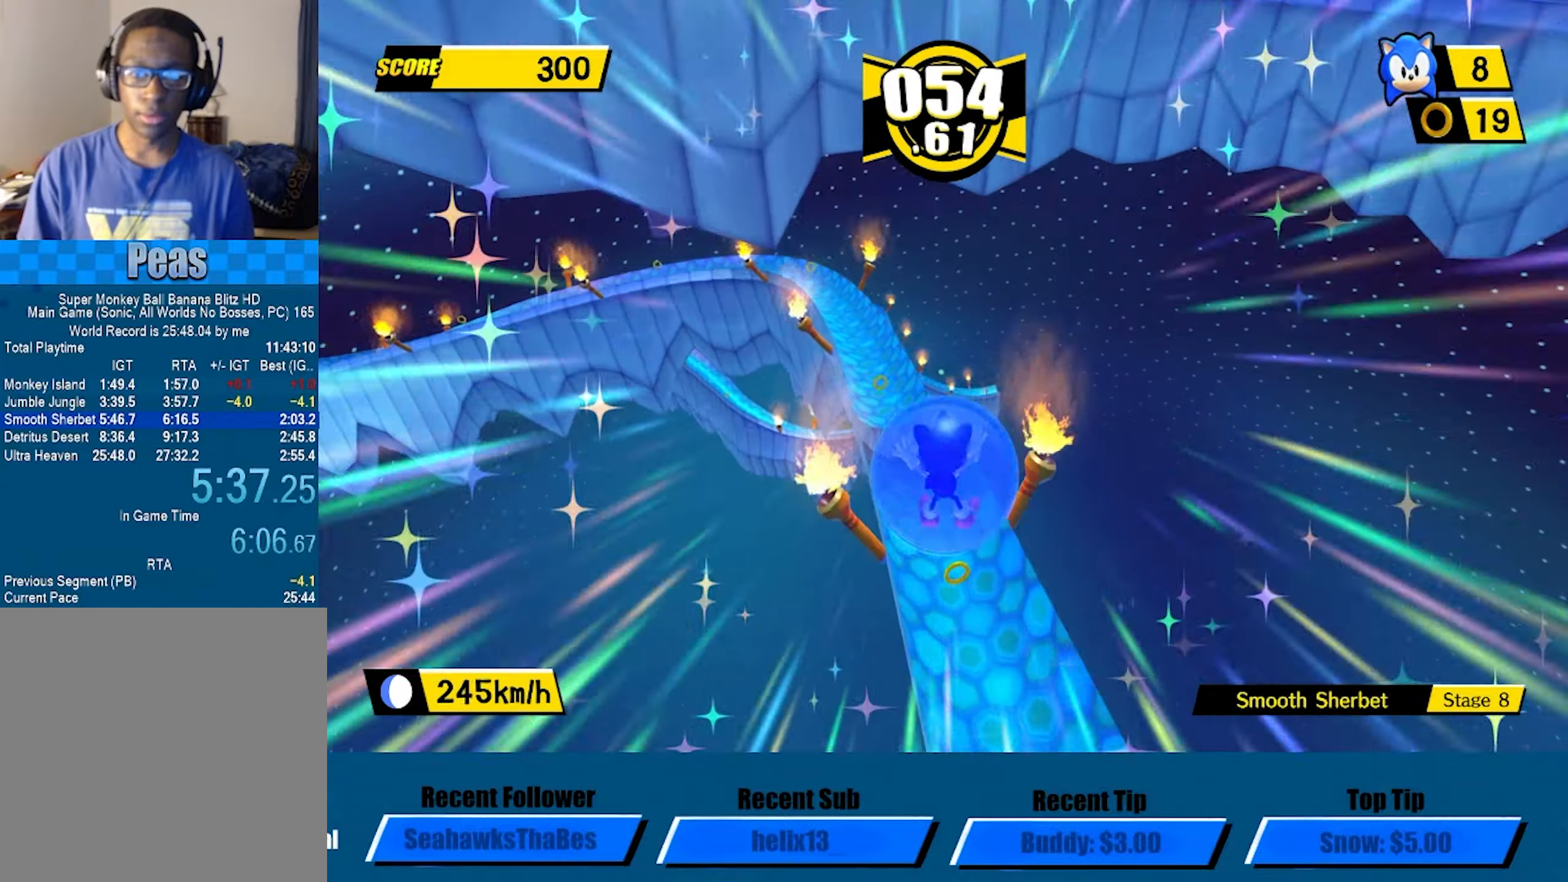
{"buttons": [], "left_stick": "up", "events": [[284, "A", "up"], [284, "left_stick", "up"]]}
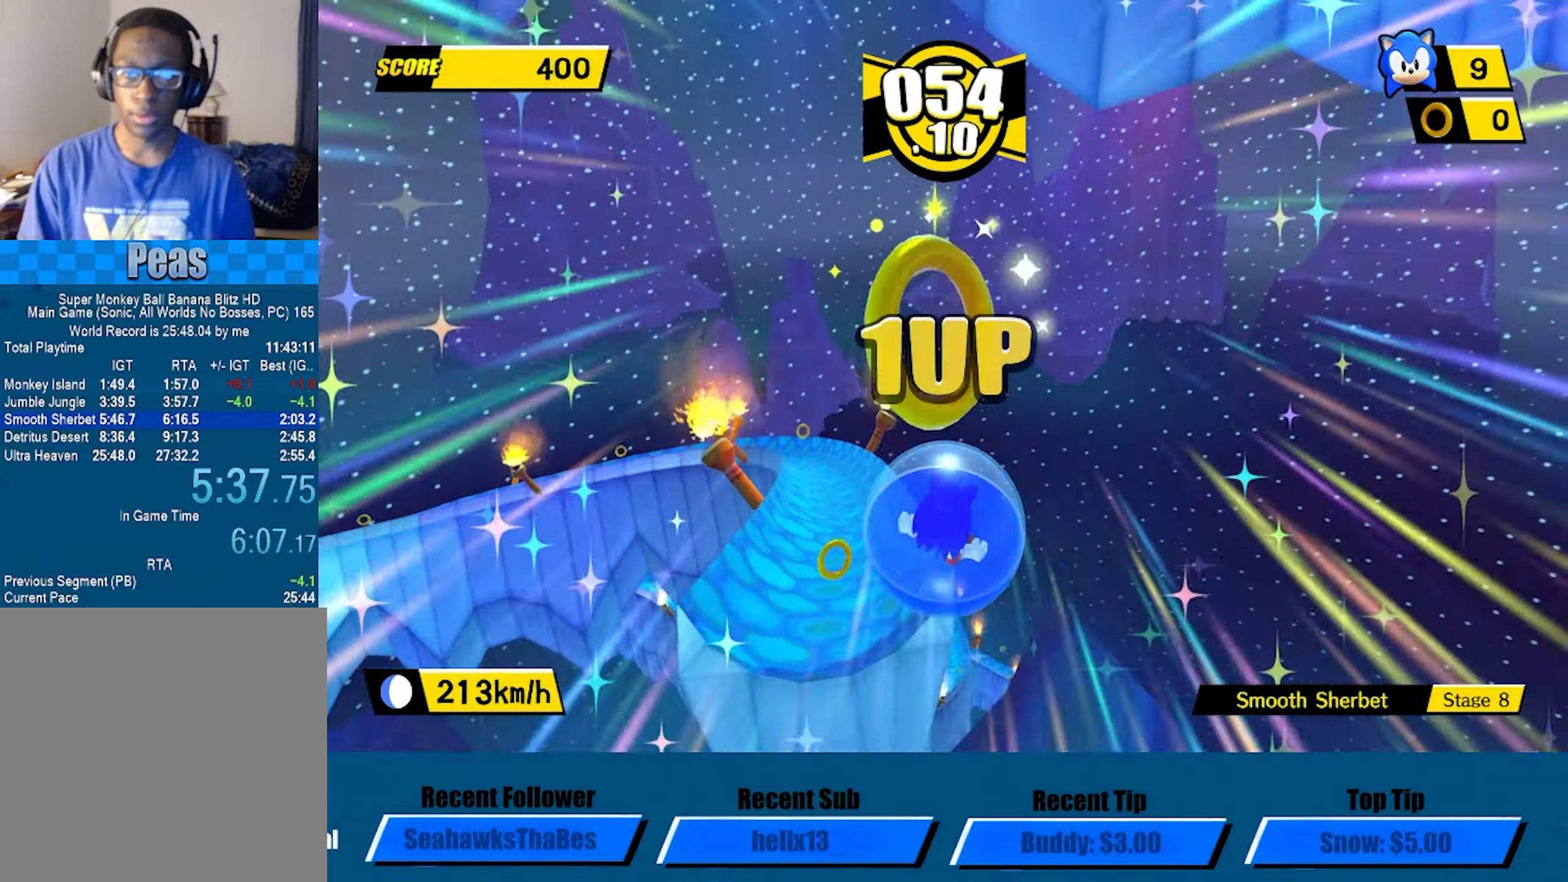
{"buttons": [], "left_stick": "up", "events": []}
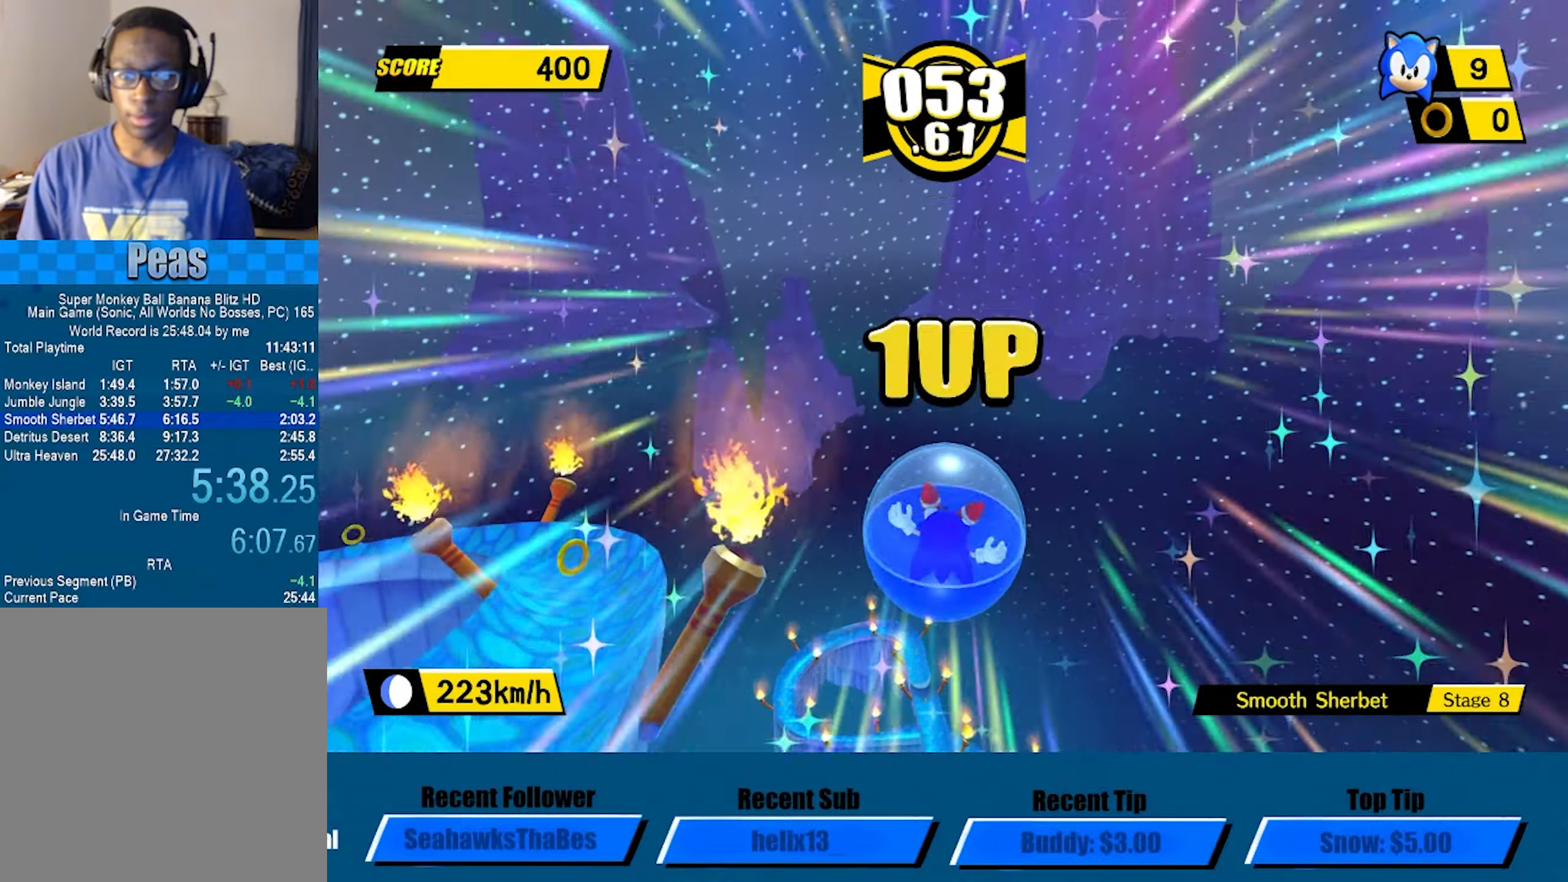
{"buttons": [], "left_stick": "up", "events": []}
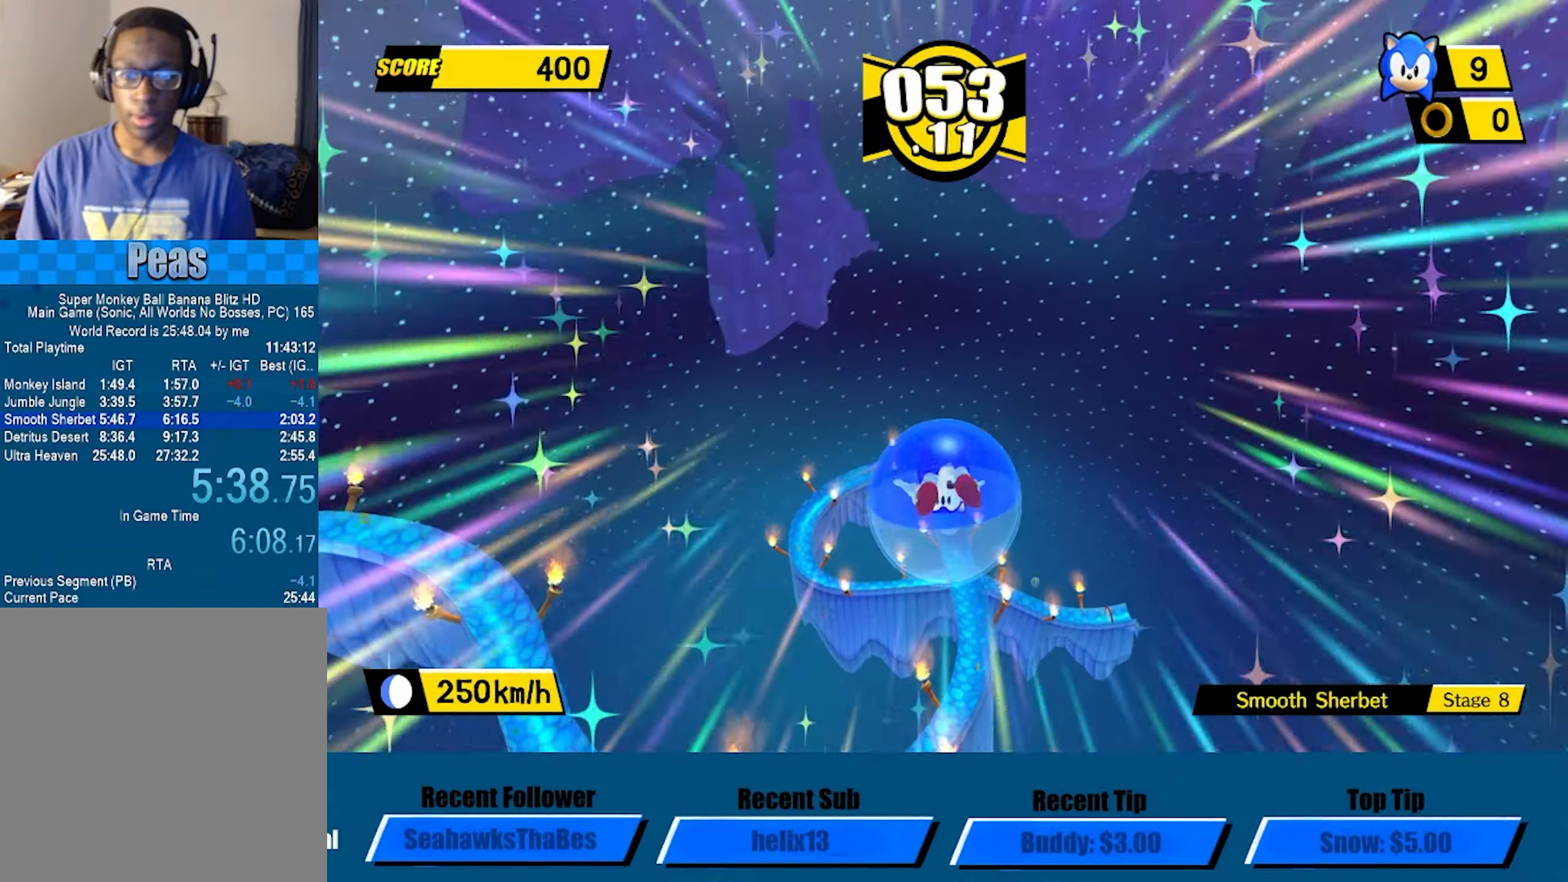
{"buttons": [], "left_stick": "up", "events": []}